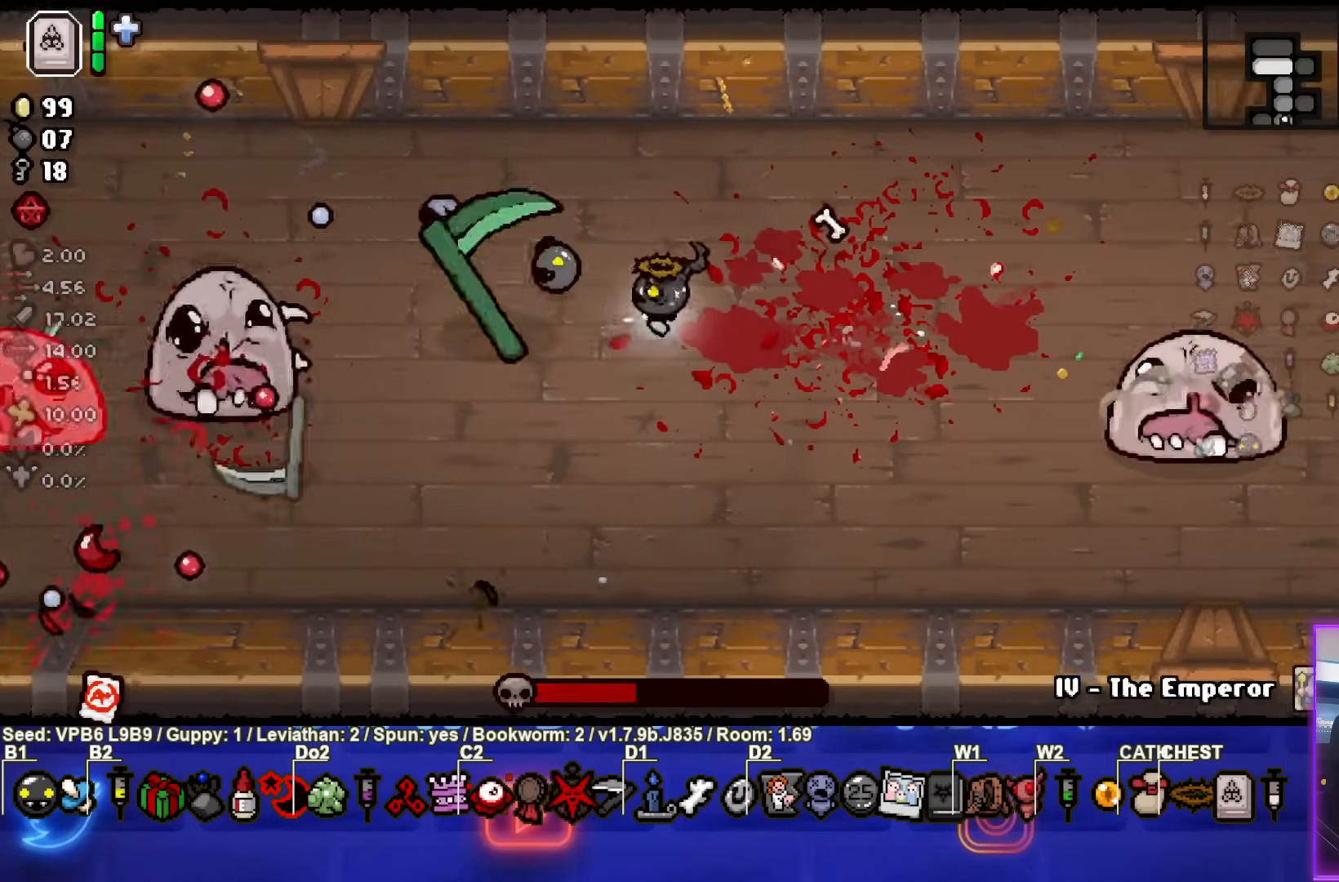
Gameplay with a controller (PlayStation layout); each line is a JSON object with the inputs held at the frame after it. "events" lists button and stick changes between this image and that frame as [ms after this image, input, new state], when the widget could be followed in between. Not read: L3 R3 right_stick.
{"buttons": ["CIRCLE"], "left_stick": "center", "events": [[150, "SQUARE", "up"], [250, "CIRCLE", "down"], [400, "left_stick", "center"]]}
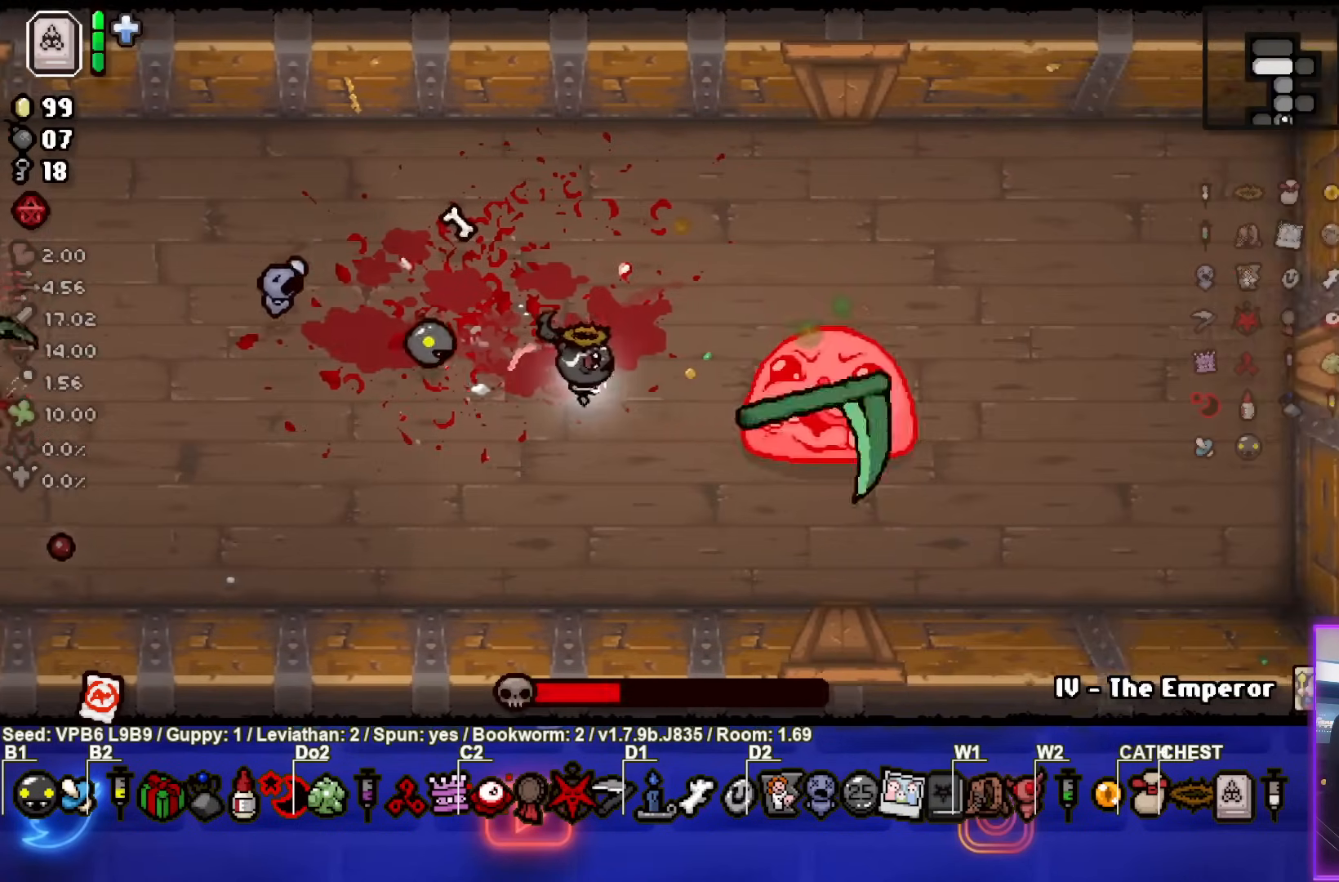
{"buttons": ["CROSS", "CIRCLE"], "left_stick": "up-right", "events": [[67, "left_stick", "left"], [200, "left_stick", "up"], [300, "left_stick", "up-right"], [450, "CROSS", "down"]]}
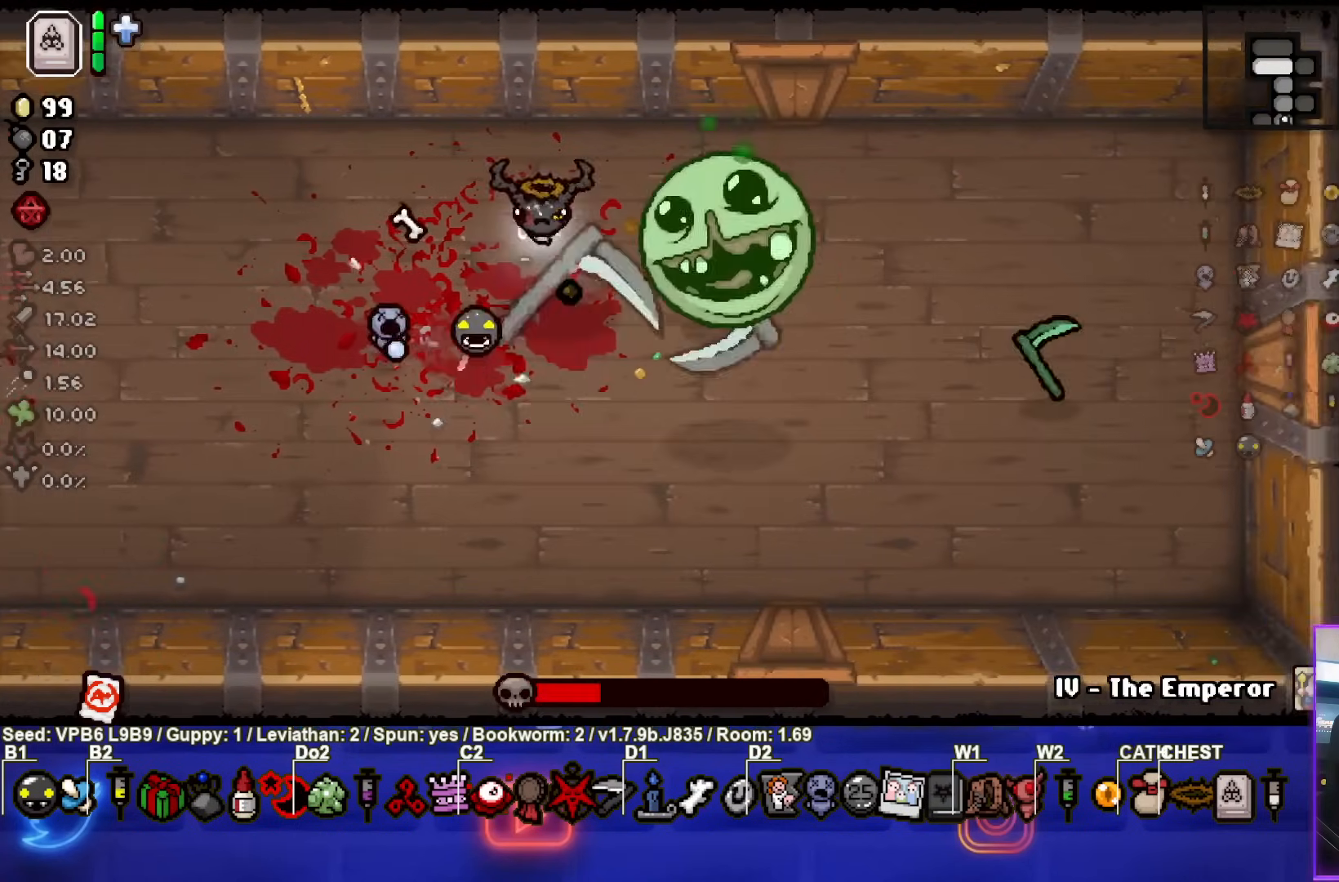
{"buttons": ["CROSS"], "left_stick": "center", "events": [[17, "CIRCLE", "up"], [233, "left_stick", "center"], [317, "left_stick", "left"], [467, "left_stick", "center"]]}
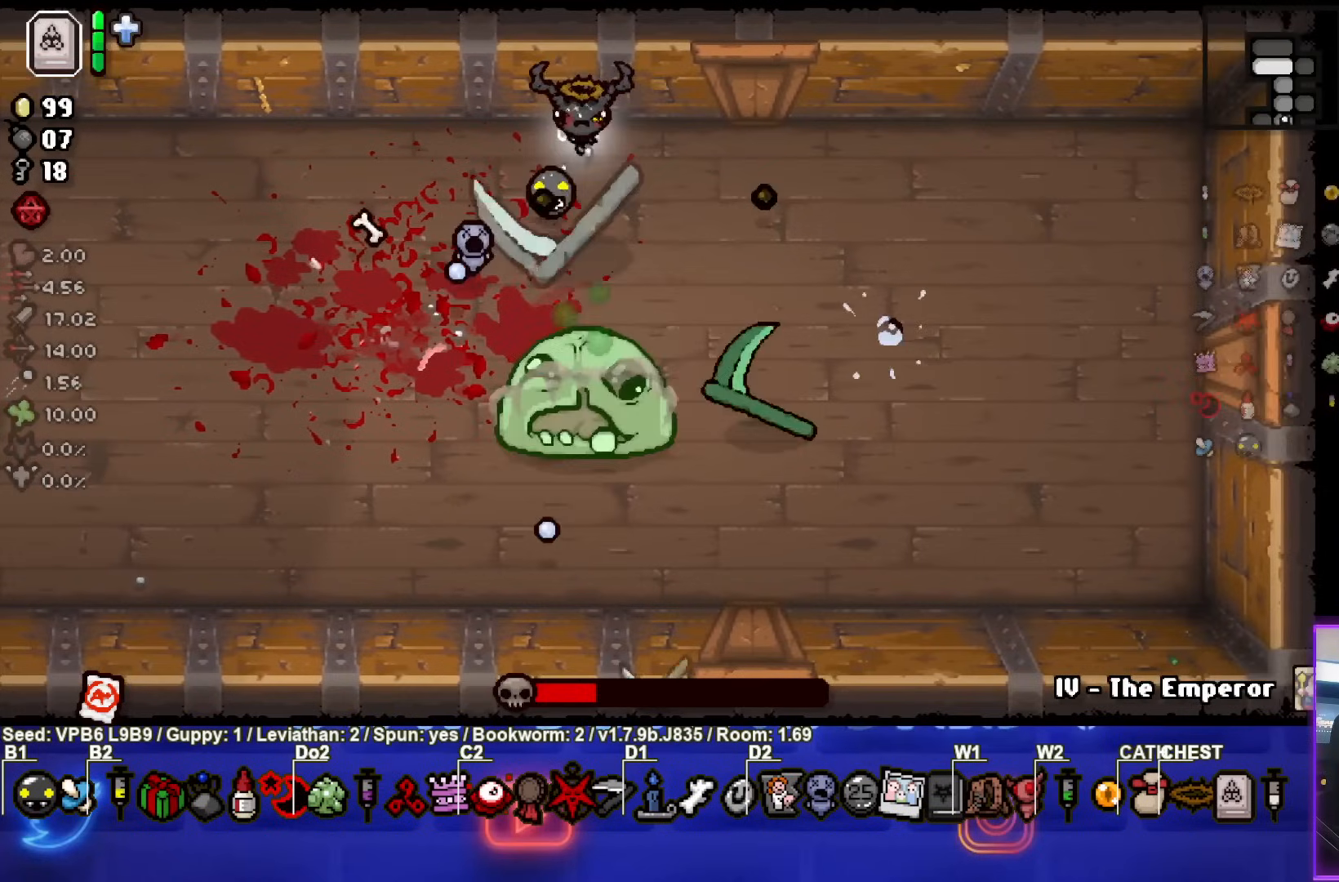
{"buttons": ["CROSS"], "left_stick": "center", "events": []}
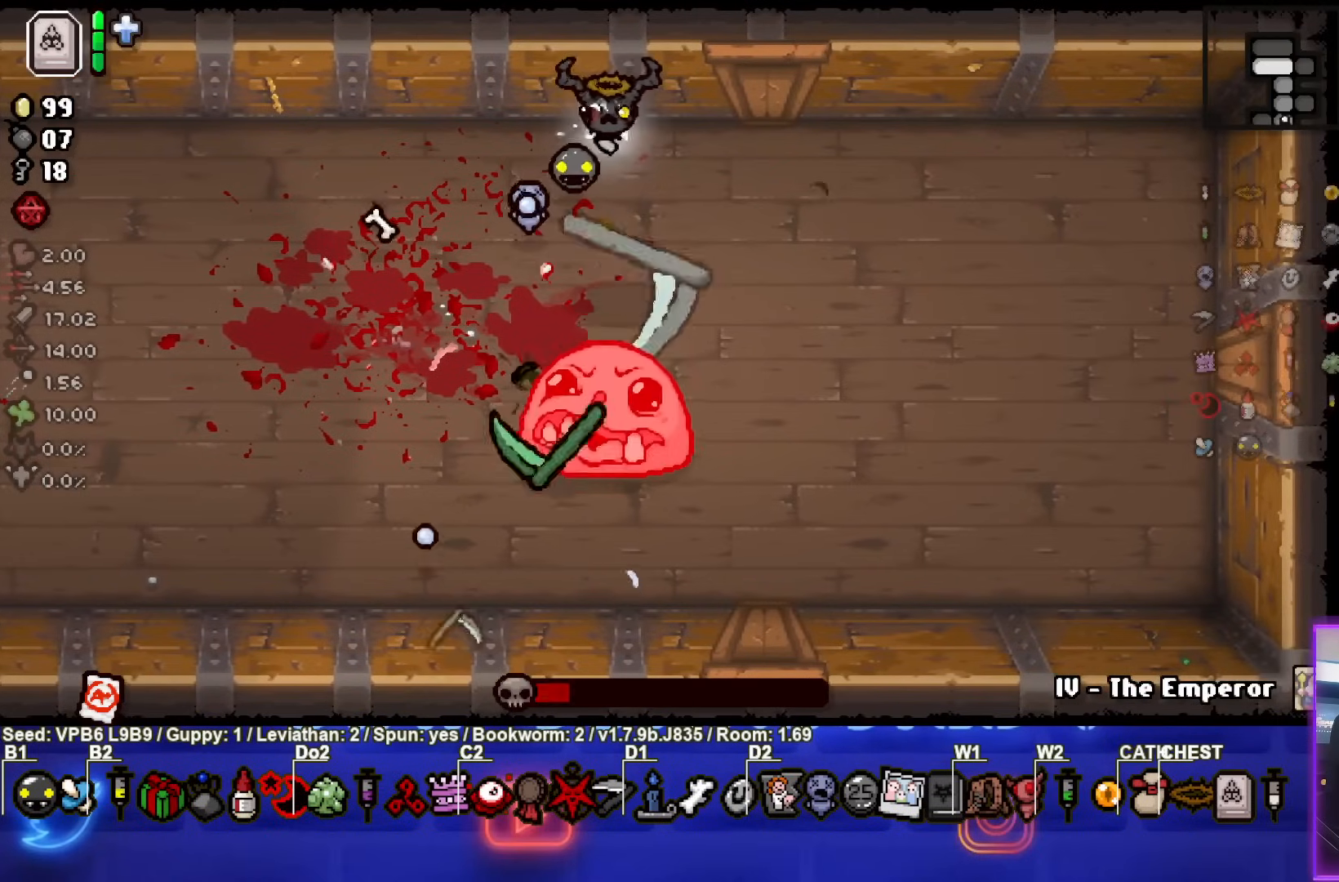
{"buttons": ["CROSS", "SQUARE"], "left_stick": "right", "events": [[267, "left_stick", "right"], [500, "SQUARE", "down"]]}
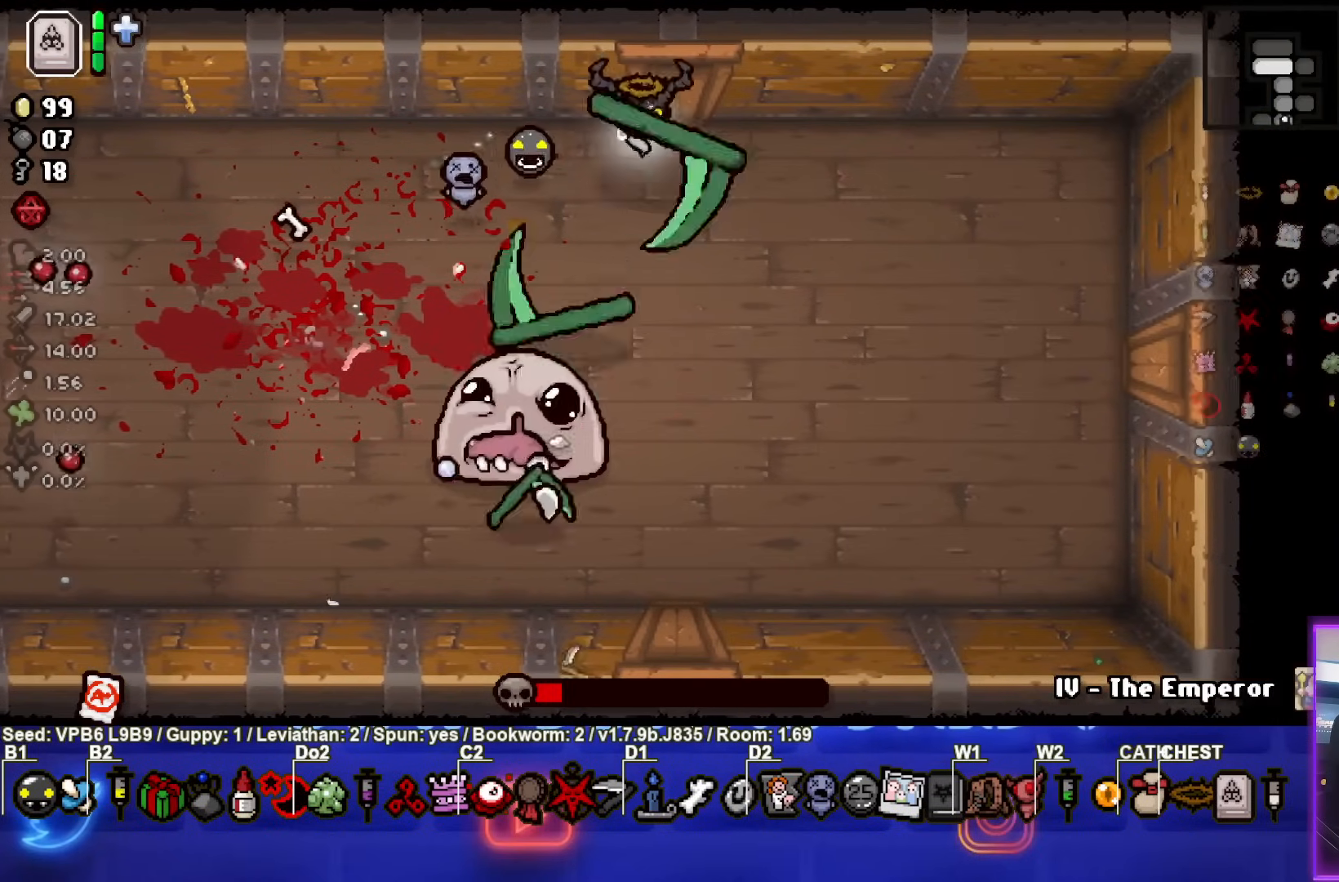
{"buttons": ["SQUARE"], "left_stick": "center", "events": [[17, "left_stick", "down-right"], [50, "CROSS", "up"], [433, "left_stick", "center"]]}
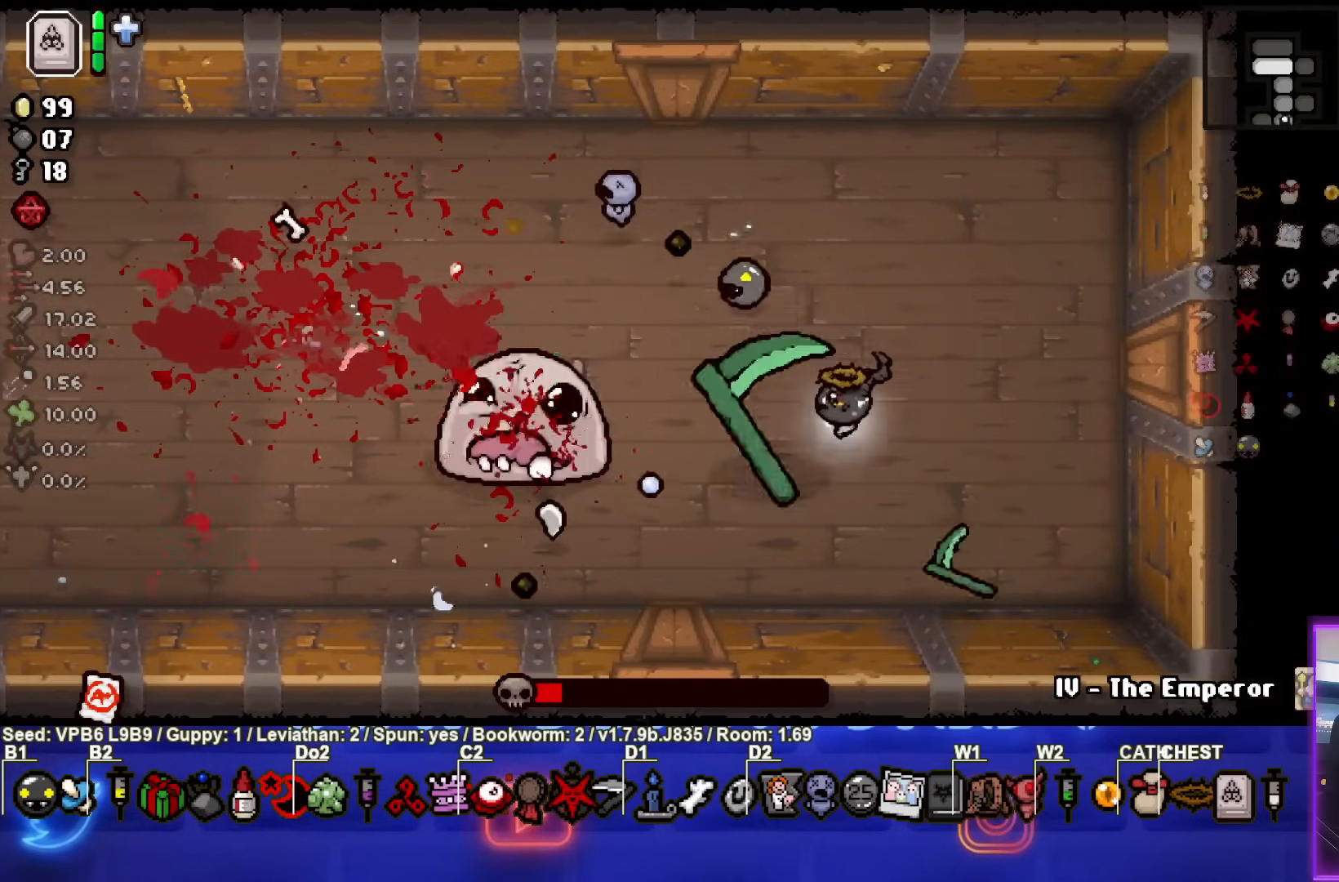
{"buttons": ["SQUARE"], "left_stick": "down-left", "events": [[17, "left_stick", "down-left"]]}
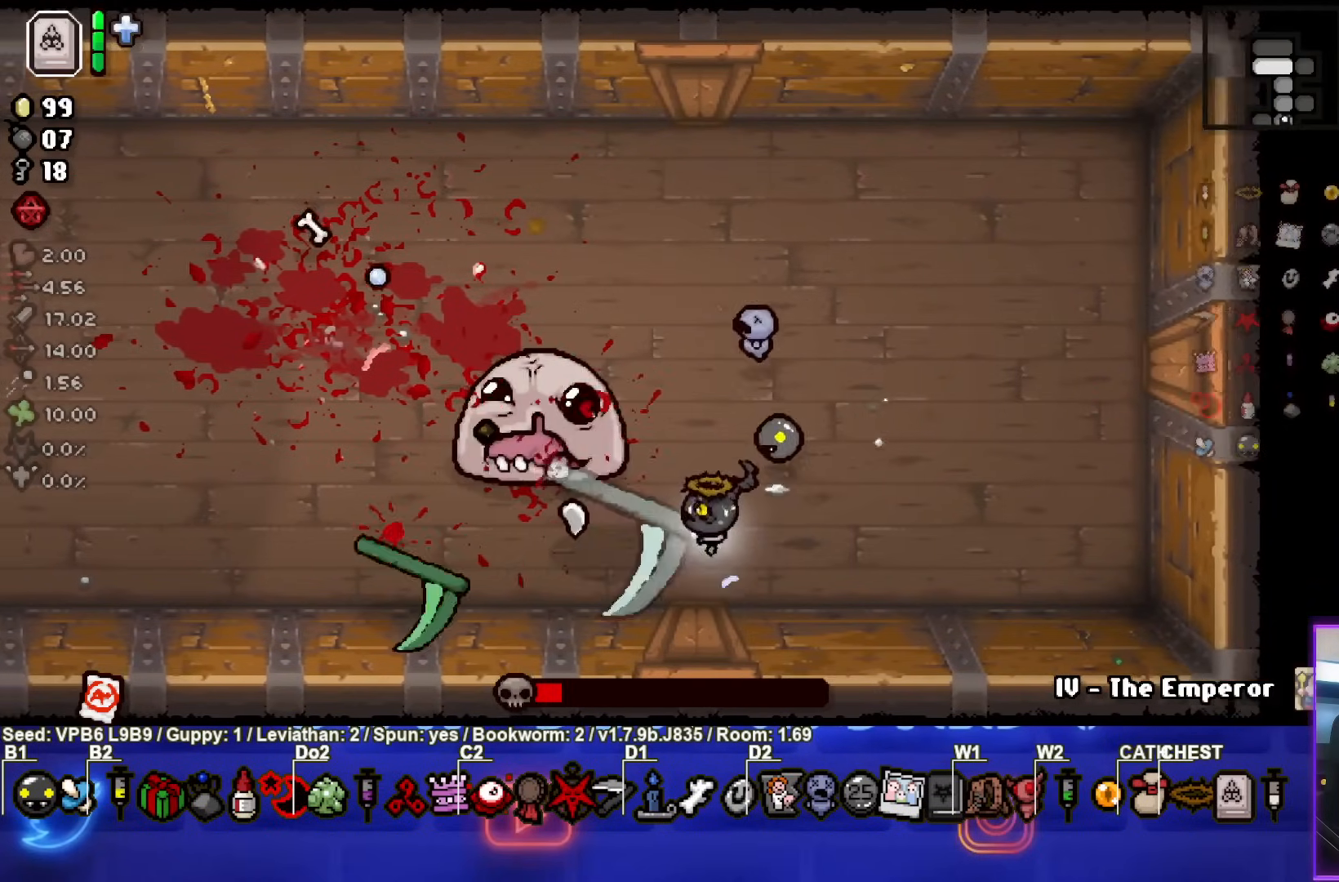
{"buttons": ["SQUARE"], "left_stick": "right", "events": [[83, "left_stick", "center"], [400, "left_stick", "right"]]}
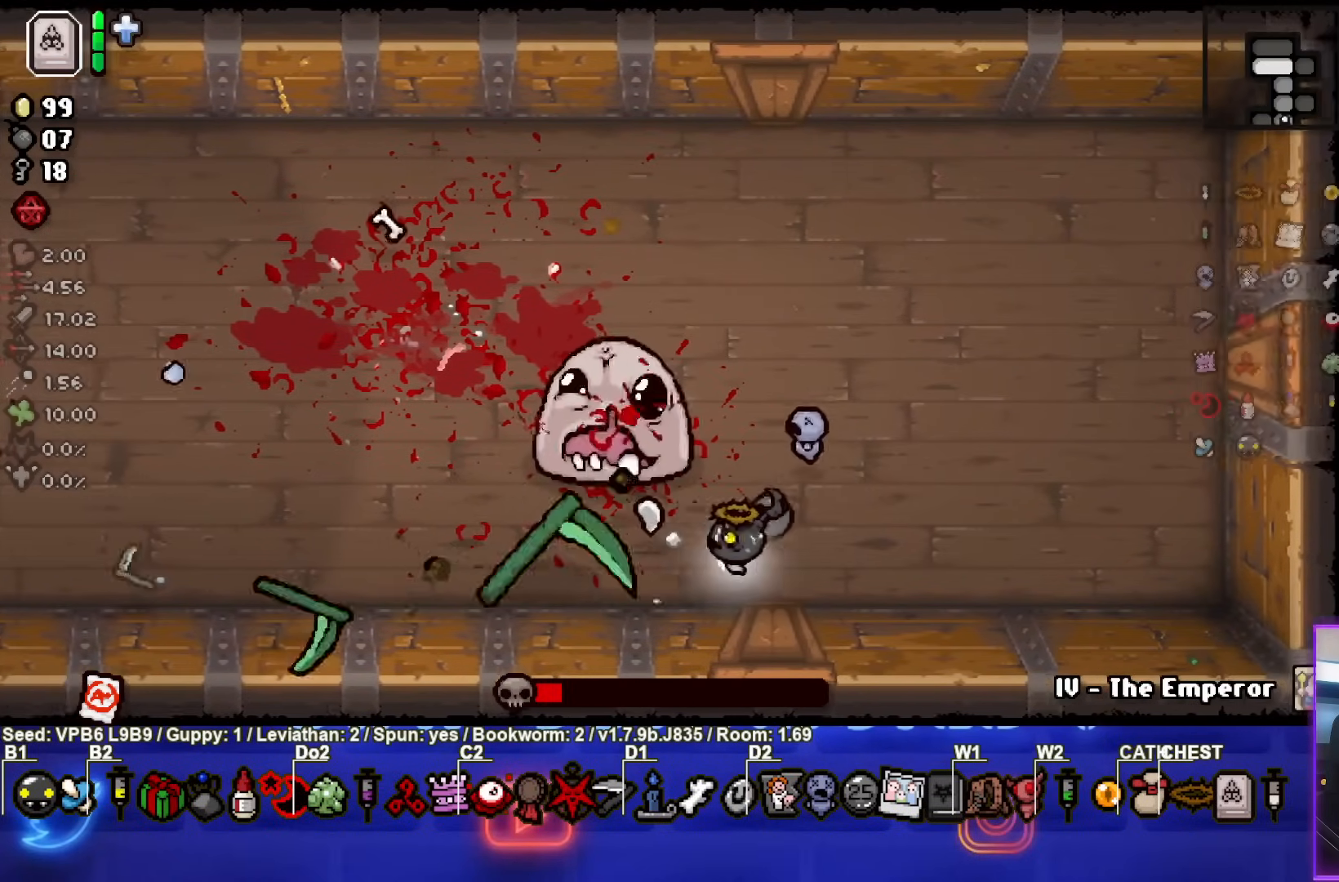
{"buttons": ["SQUARE"], "left_stick": "up-left", "events": [[67, "left_stick", "up-right"], [283, "left_stick", "up-left"]]}
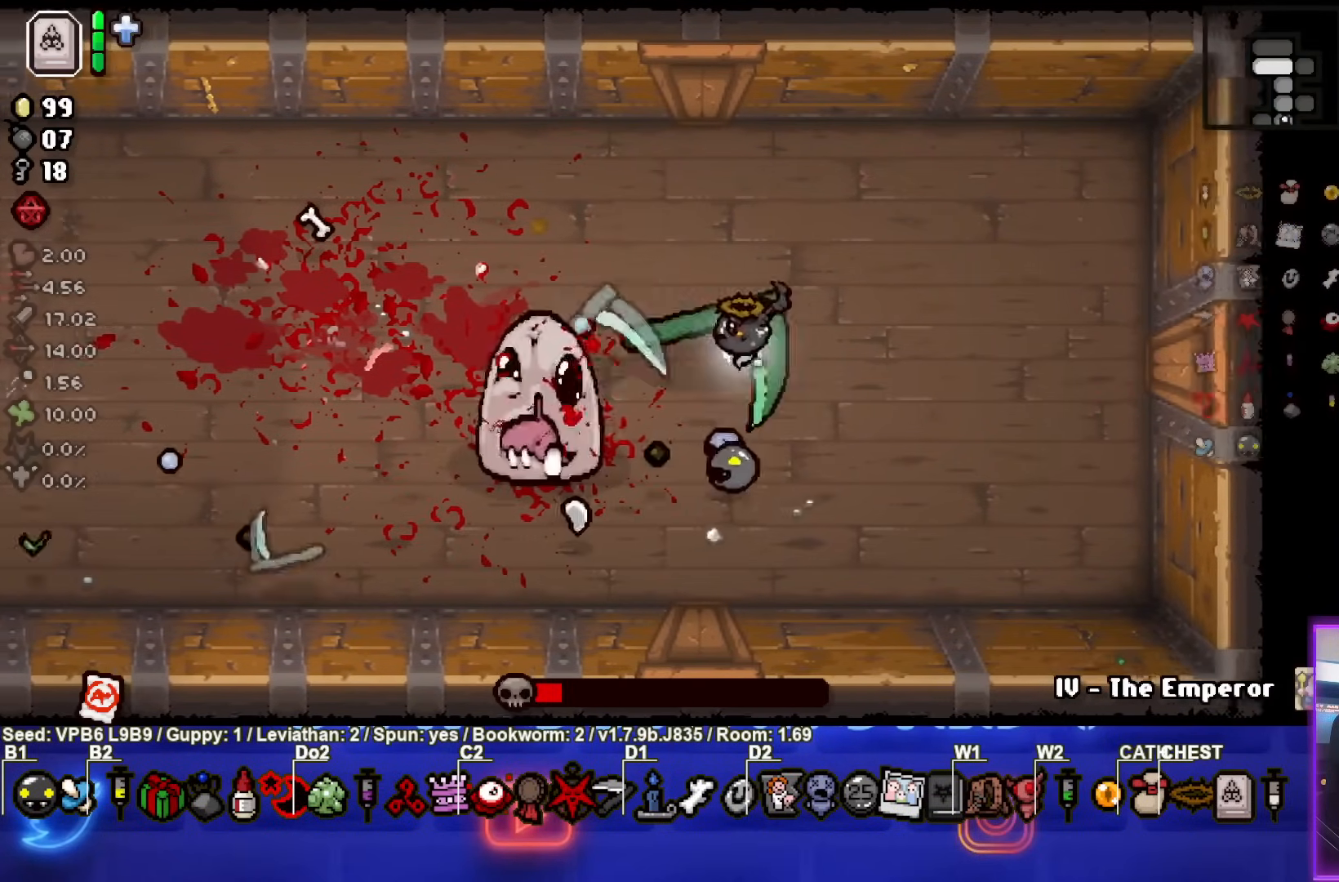
{"buttons": ["SQUARE"], "left_stick": "up-left", "events": []}
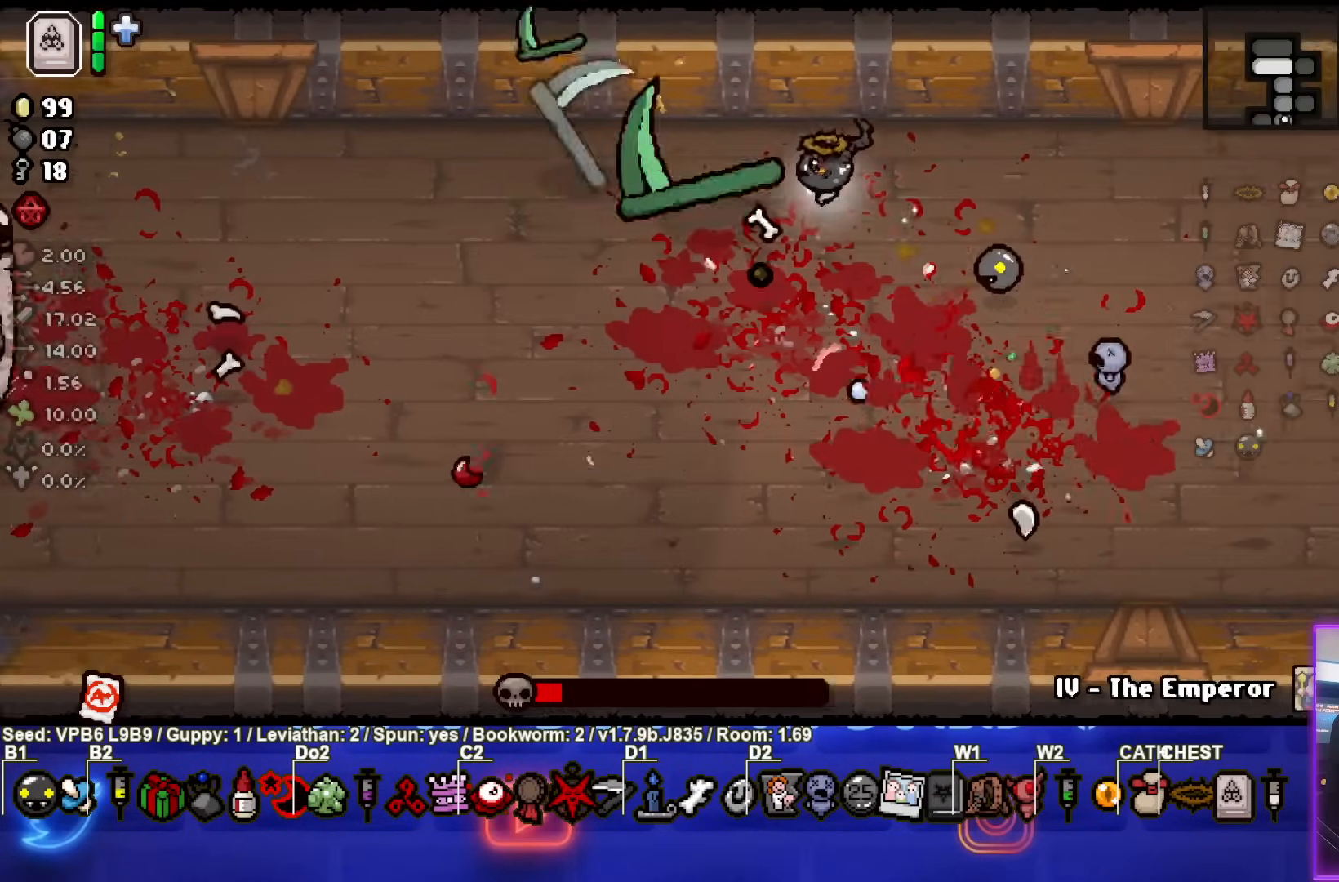
{"buttons": ["SQUARE"], "left_stick": "down-left", "events": [[200, "left_stick", "down"], [417, "left_stick", "down-left"]]}
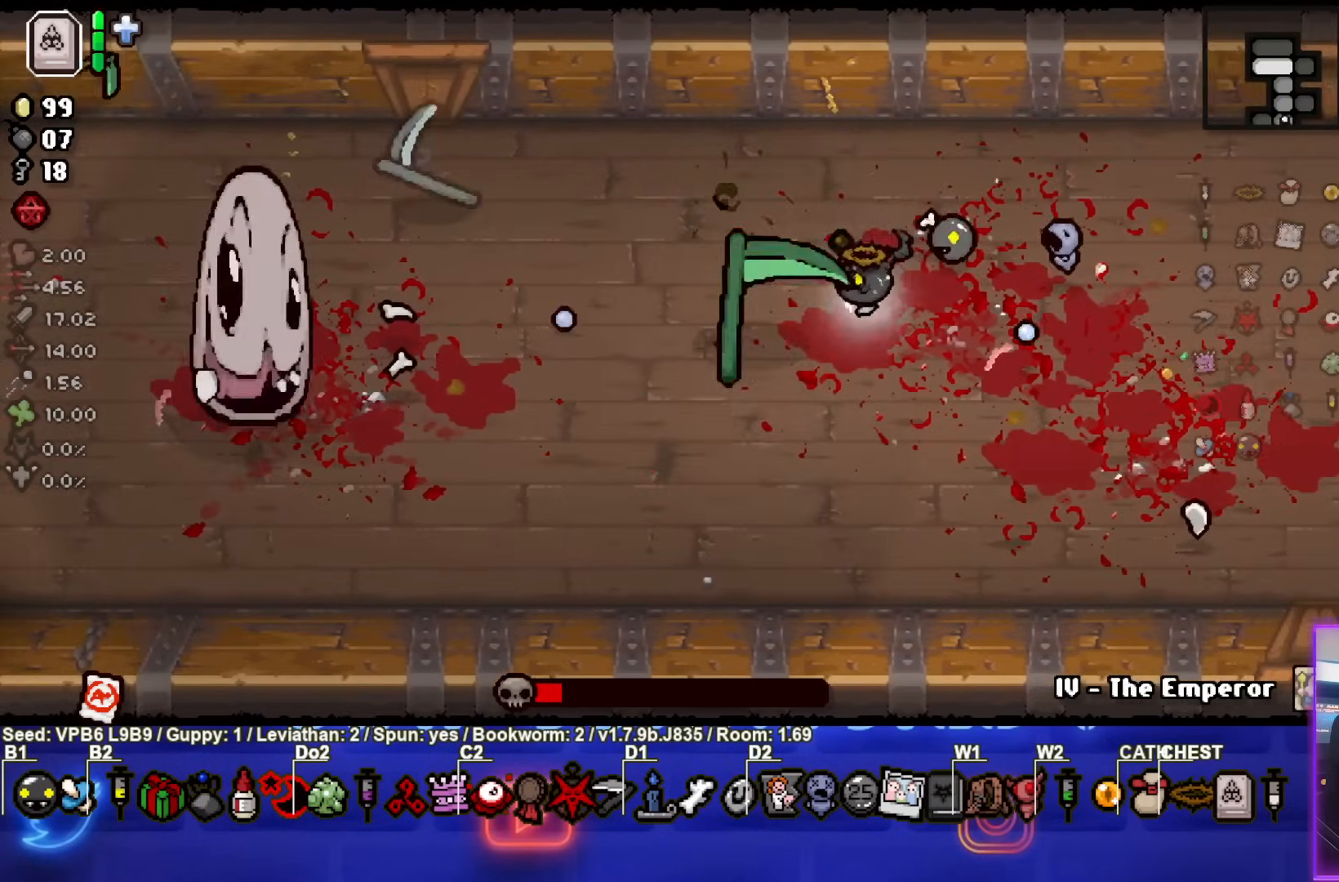
{"buttons": ["SQUARE"], "left_stick": "down-left", "events": [[167, "left_stick", "left"], [433, "left_stick", "center"], [483, "left_stick", "down-left"]]}
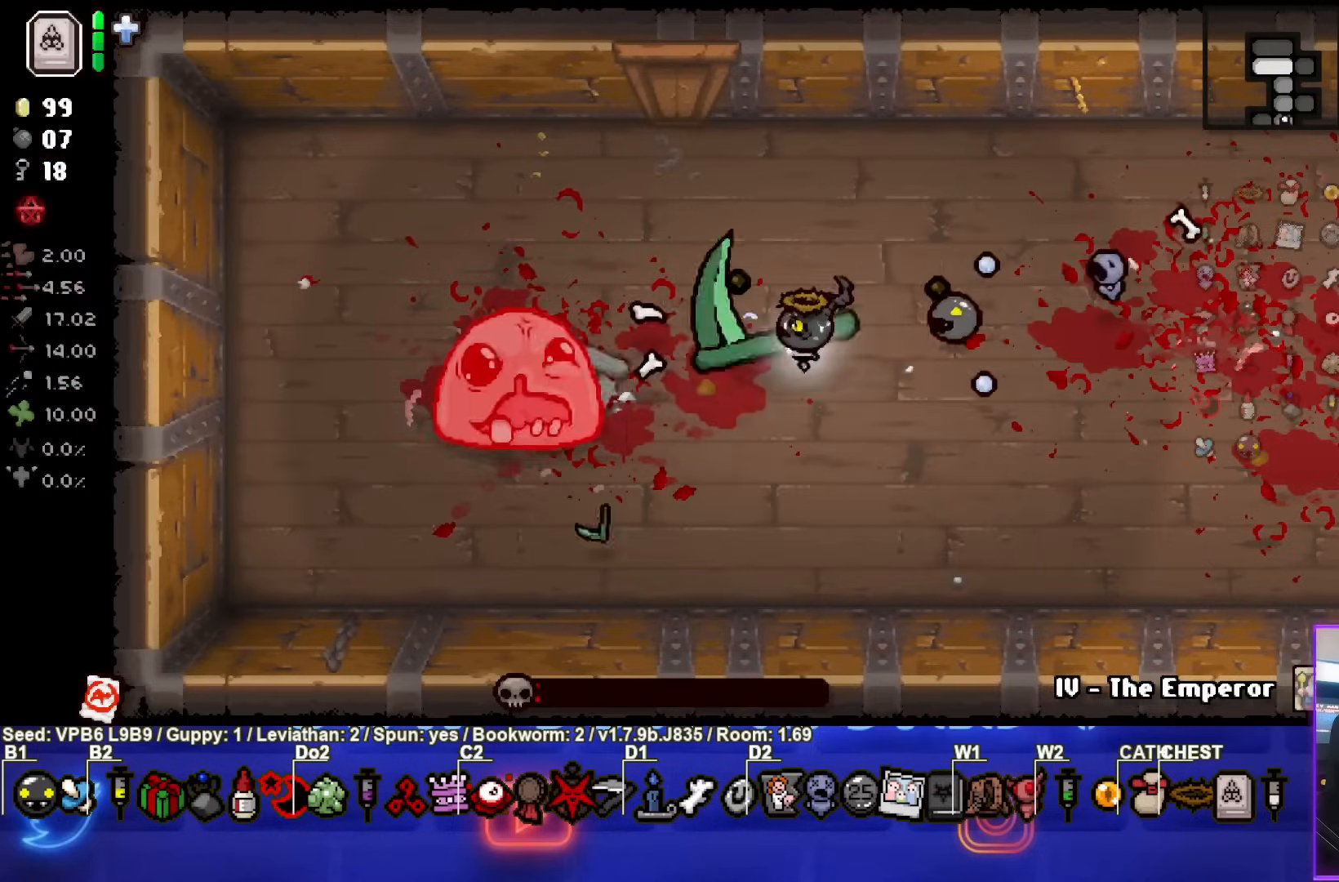
{"buttons": ["SQUARE"], "left_stick": "right", "events": [[83, "left_stick", "center"], [283, "left_stick", "left"], [417, "left_stick", "right"]]}
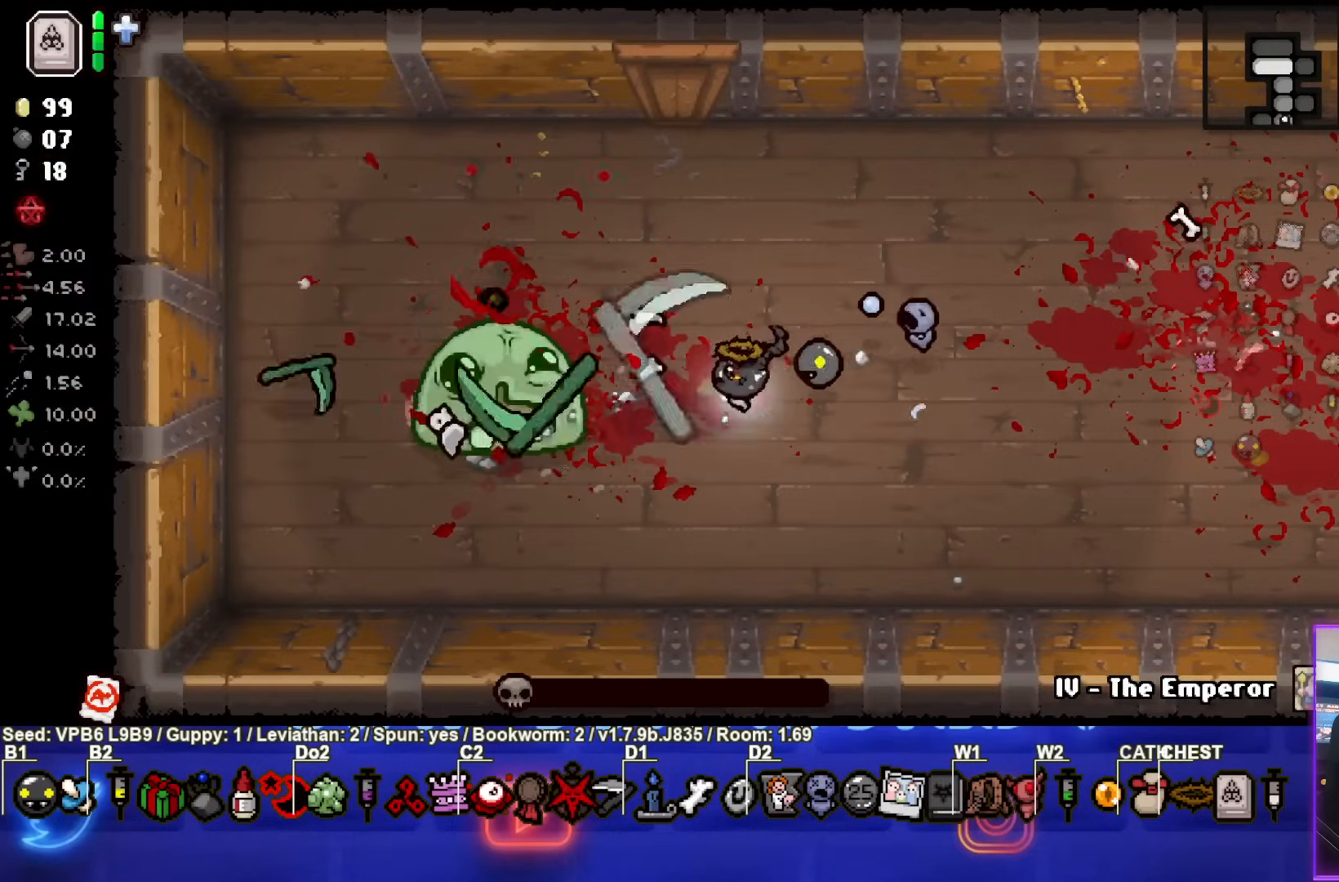
{"buttons": [], "left_stick": "center", "events": [[200, "left_stick", "up"], [317, "SQUARE", "up"], [433, "left_stick", "center"]]}
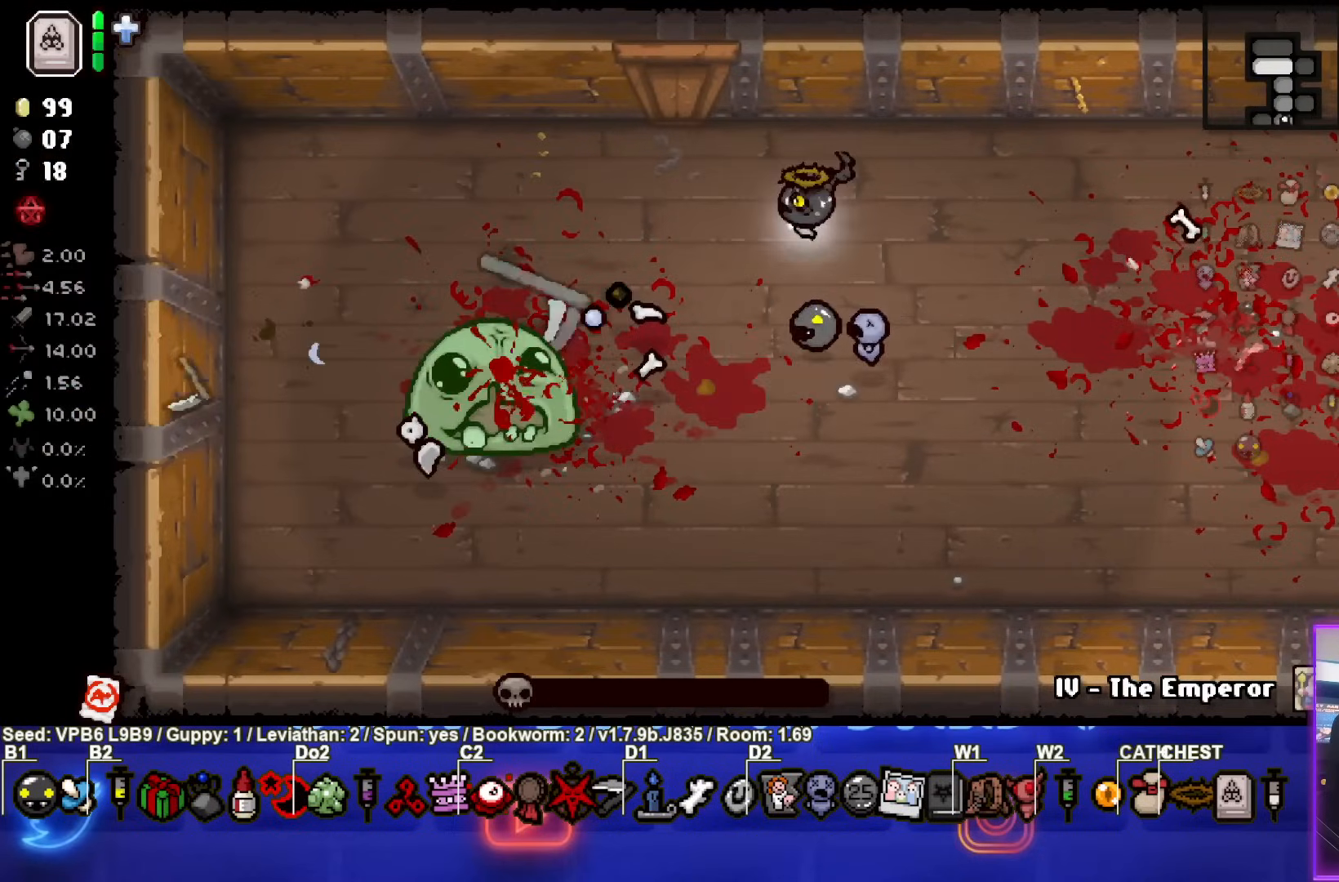
{"buttons": [], "left_stick": "center", "events": []}
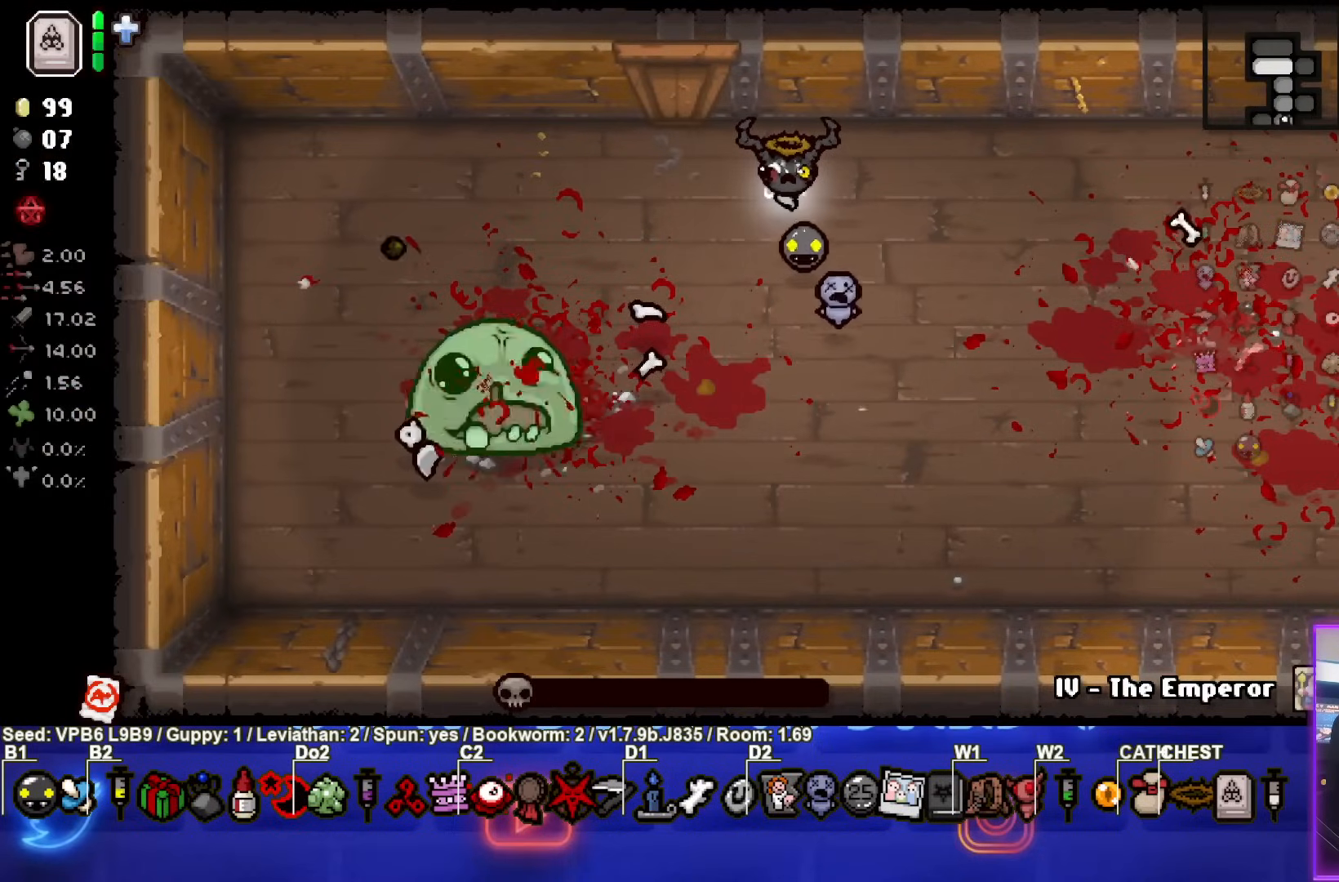
{"buttons": [], "left_stick": "center", "events": []}
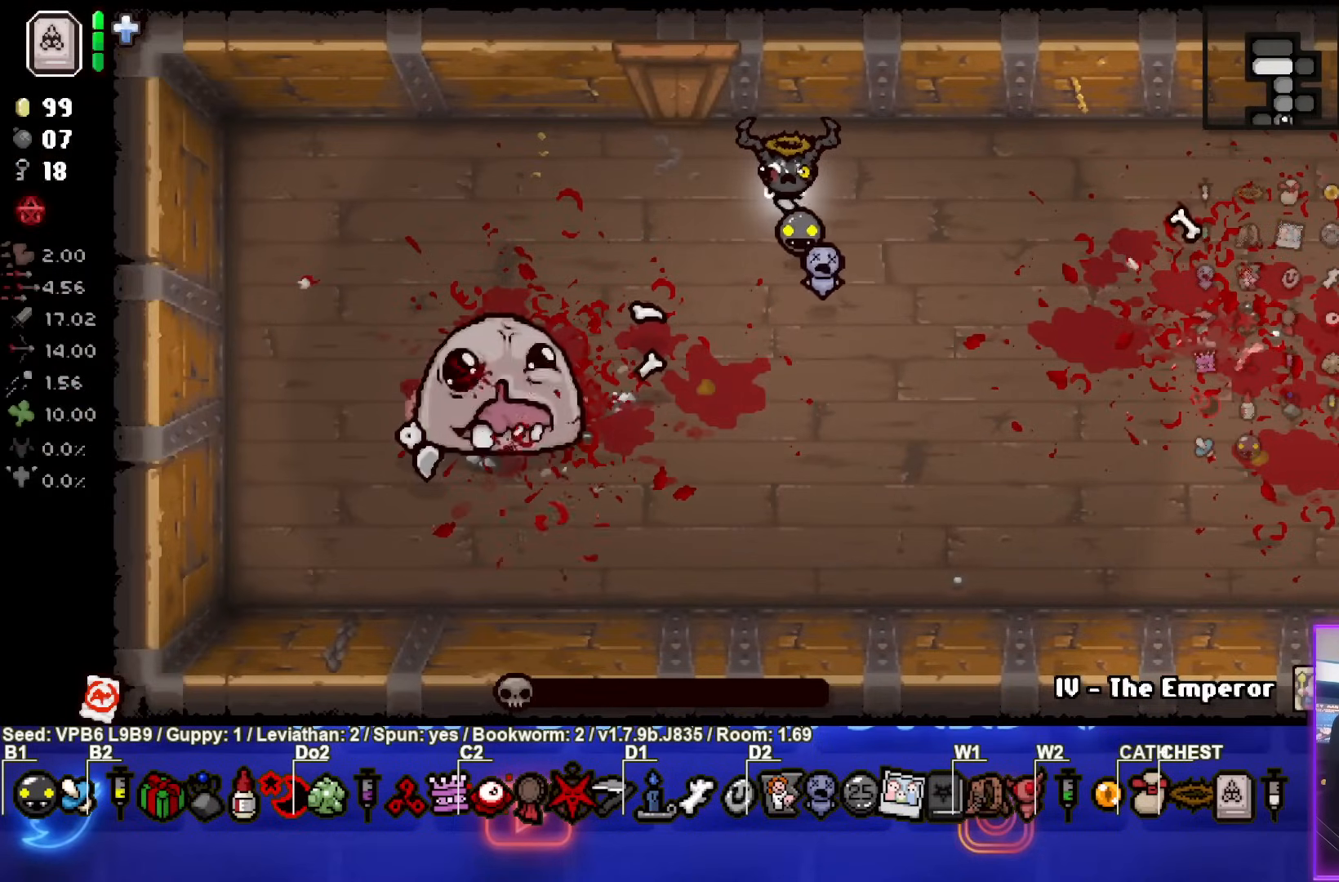
{"buttons": [], "left_stick": "center", "events": []}
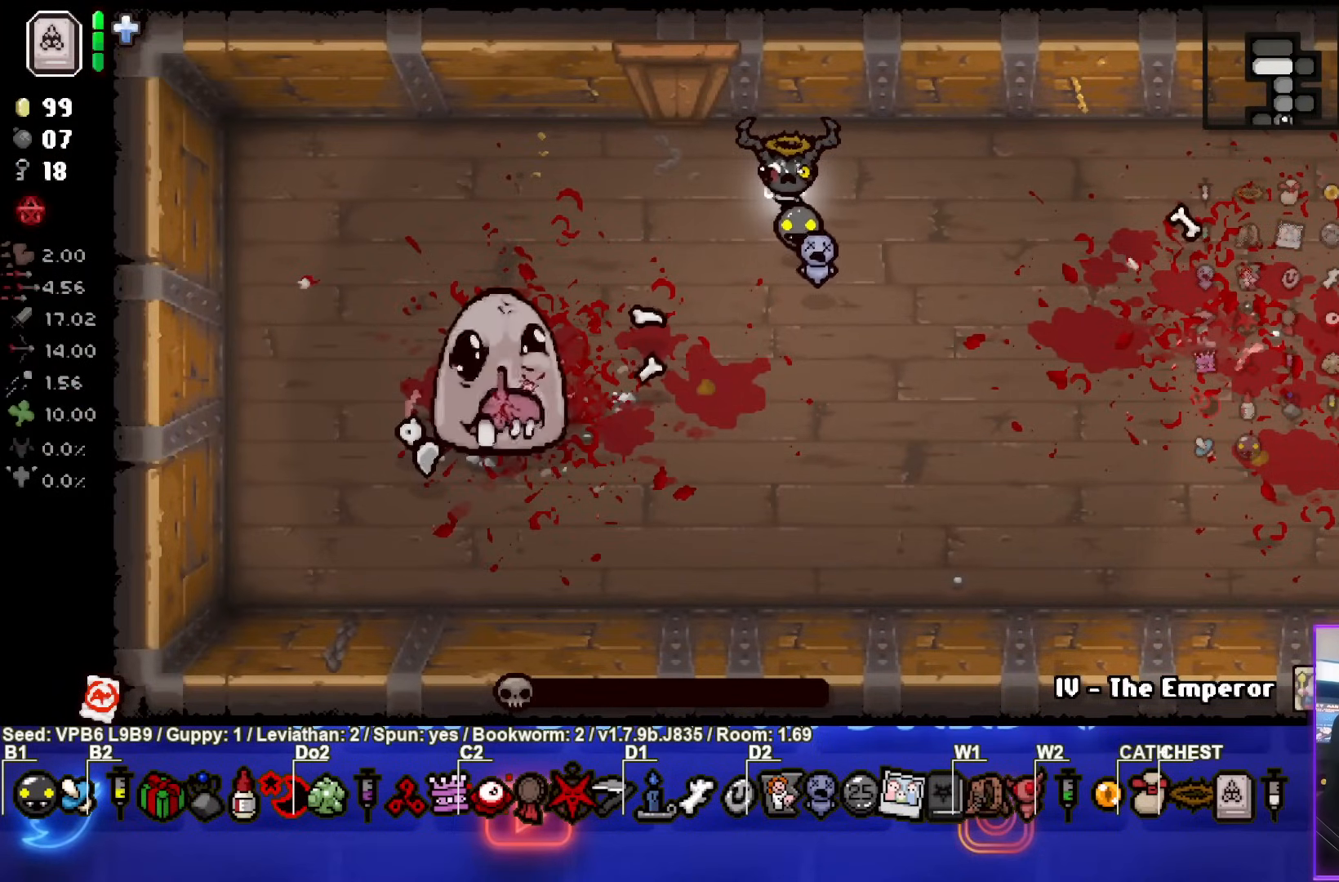
{"buttons": [], "left_stick": "center", "events": []}
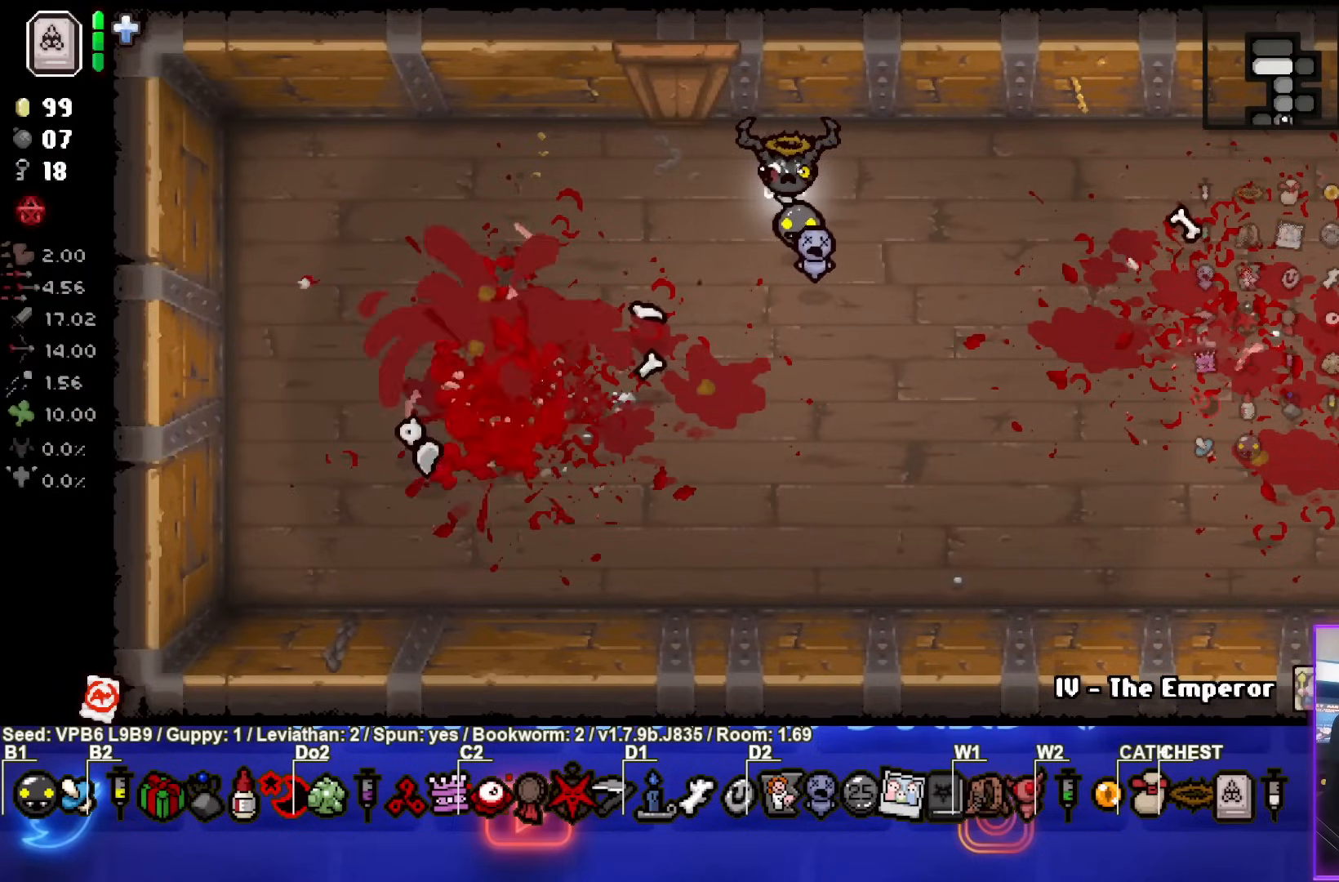
{"buttons": [], "left_stick": "center", "events": []}
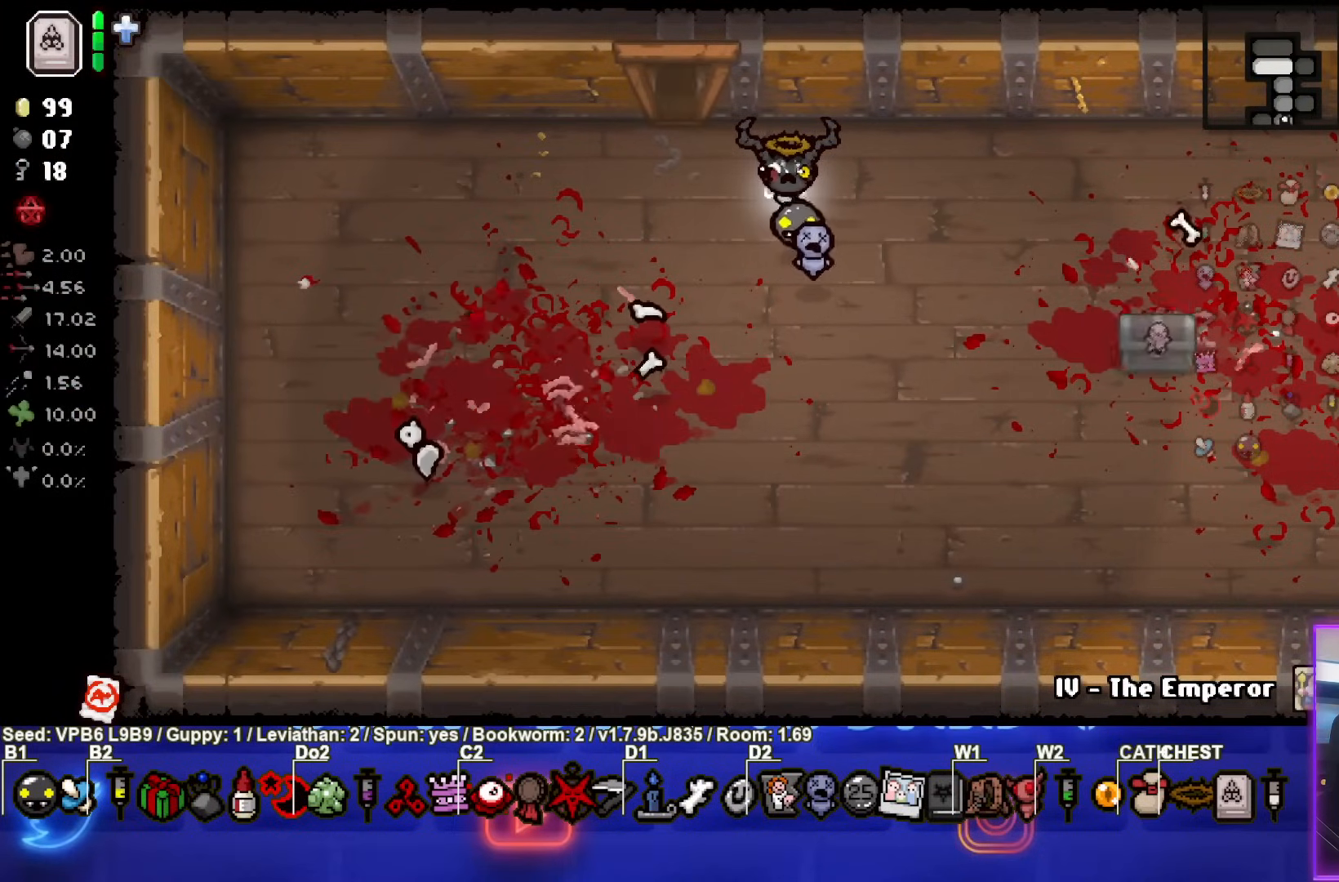
{"buttons": [], "left_stick": "center", "events": [[33, "left_stick", "down-right"], [417, "left_stick", "center"]]}
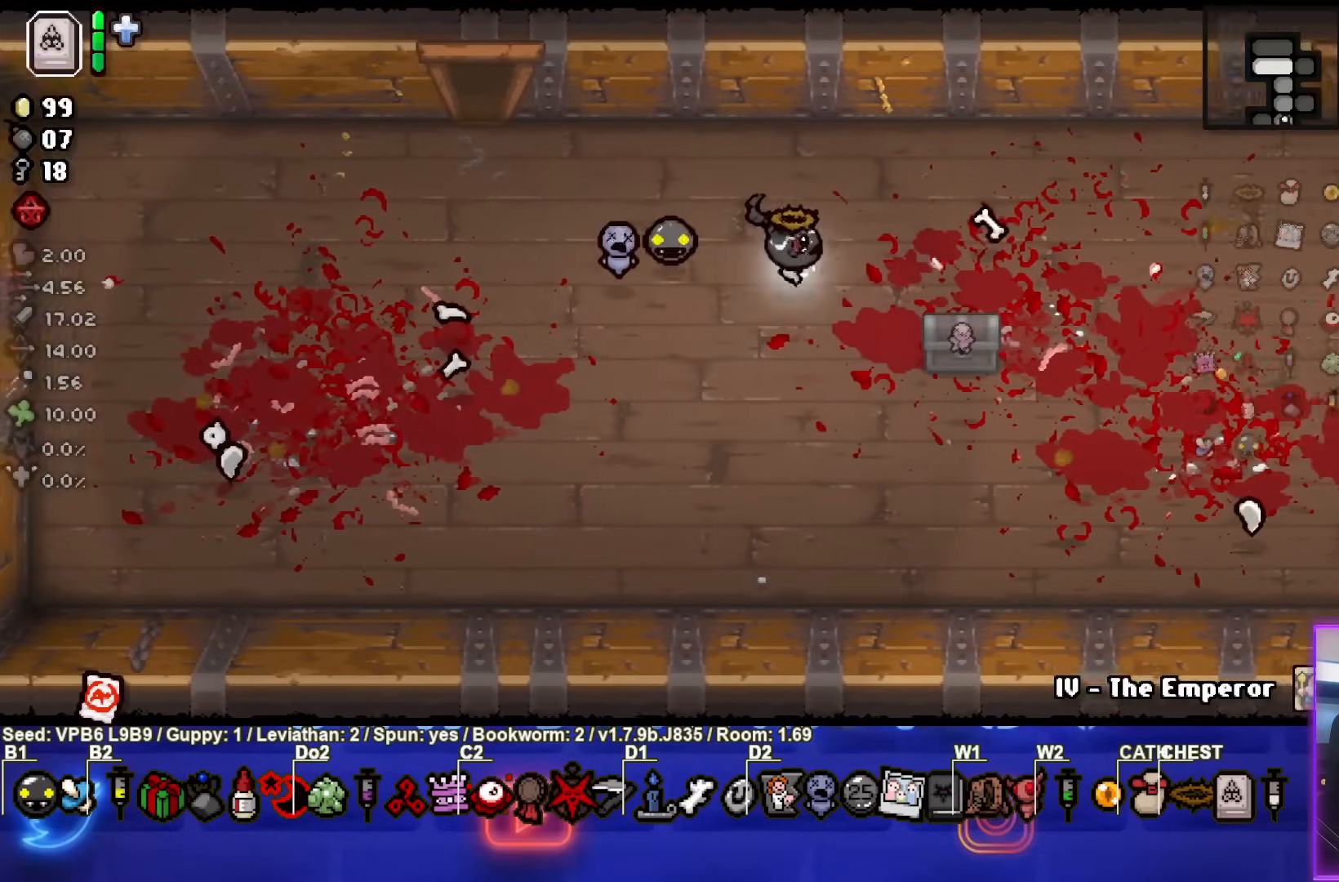
{"buttons": [], "left_stick": "up-left", "events": [[33, "left_stick", "down-right"], [300, "left_stick", "center"], [383, "left_stick", "up-left"]]}
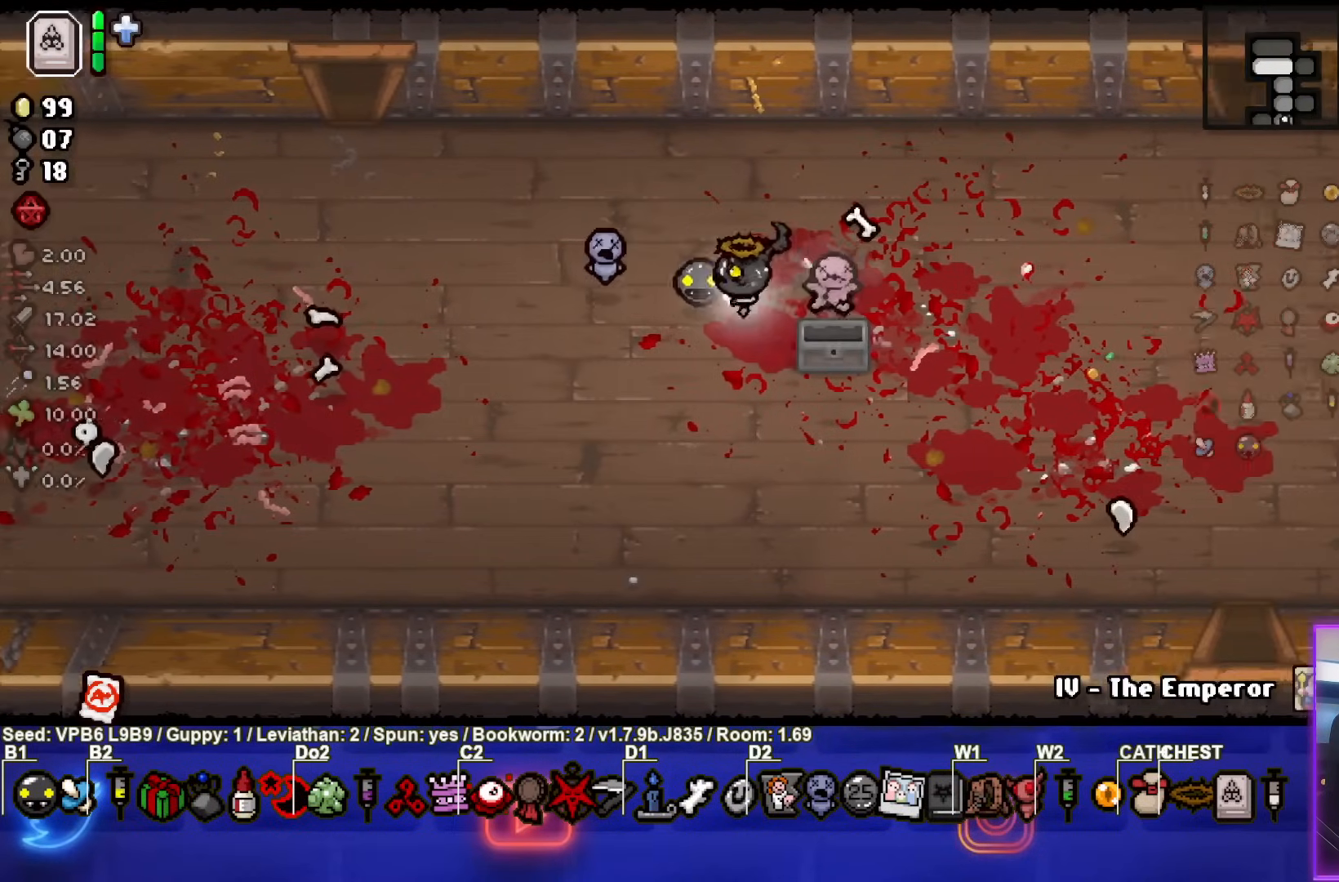
{"buttons": [], "left_stick": "center", "events": [[467, "left_stick", "center"]]}
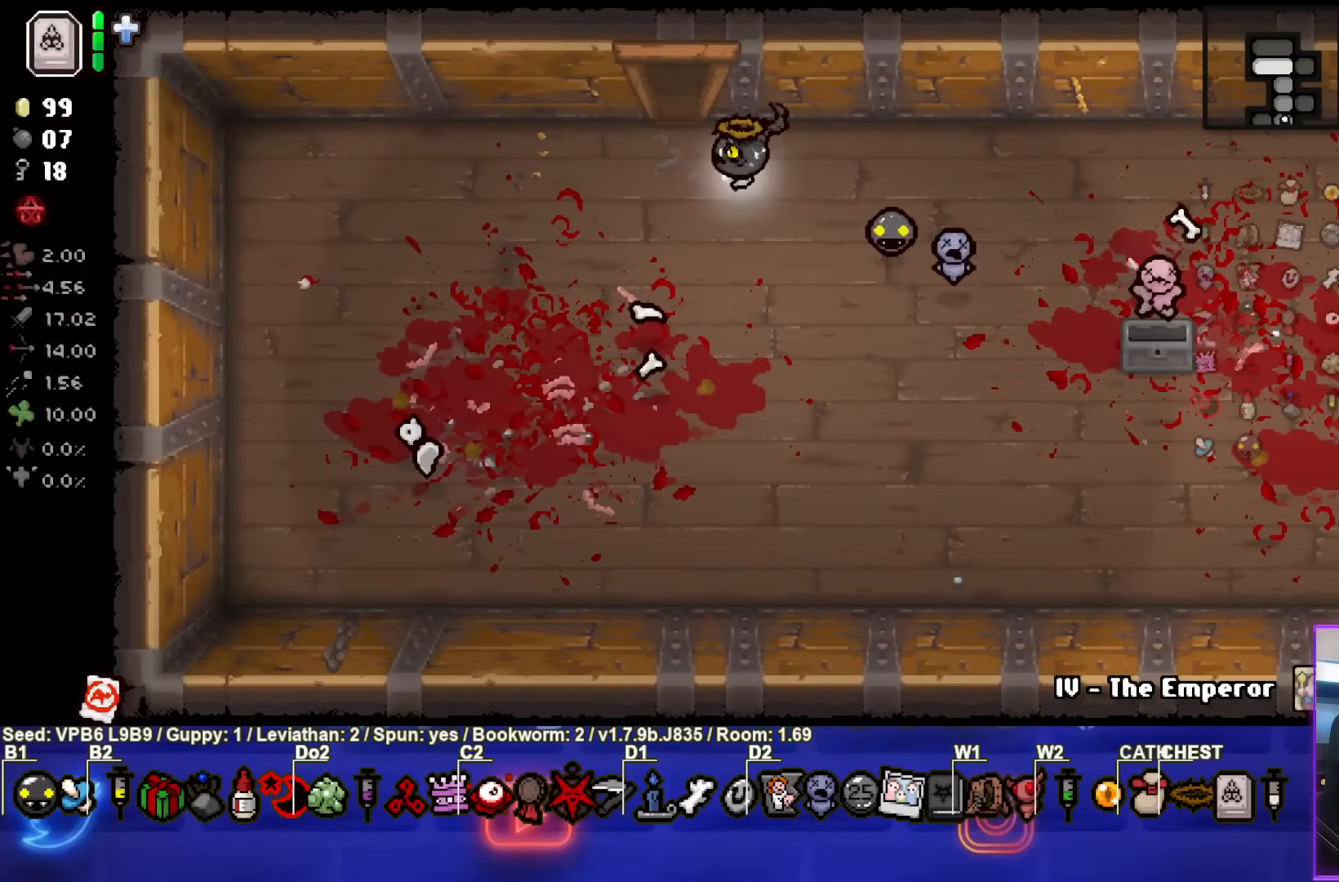
{"buttons": [], "left_stick": "center", "events": []}
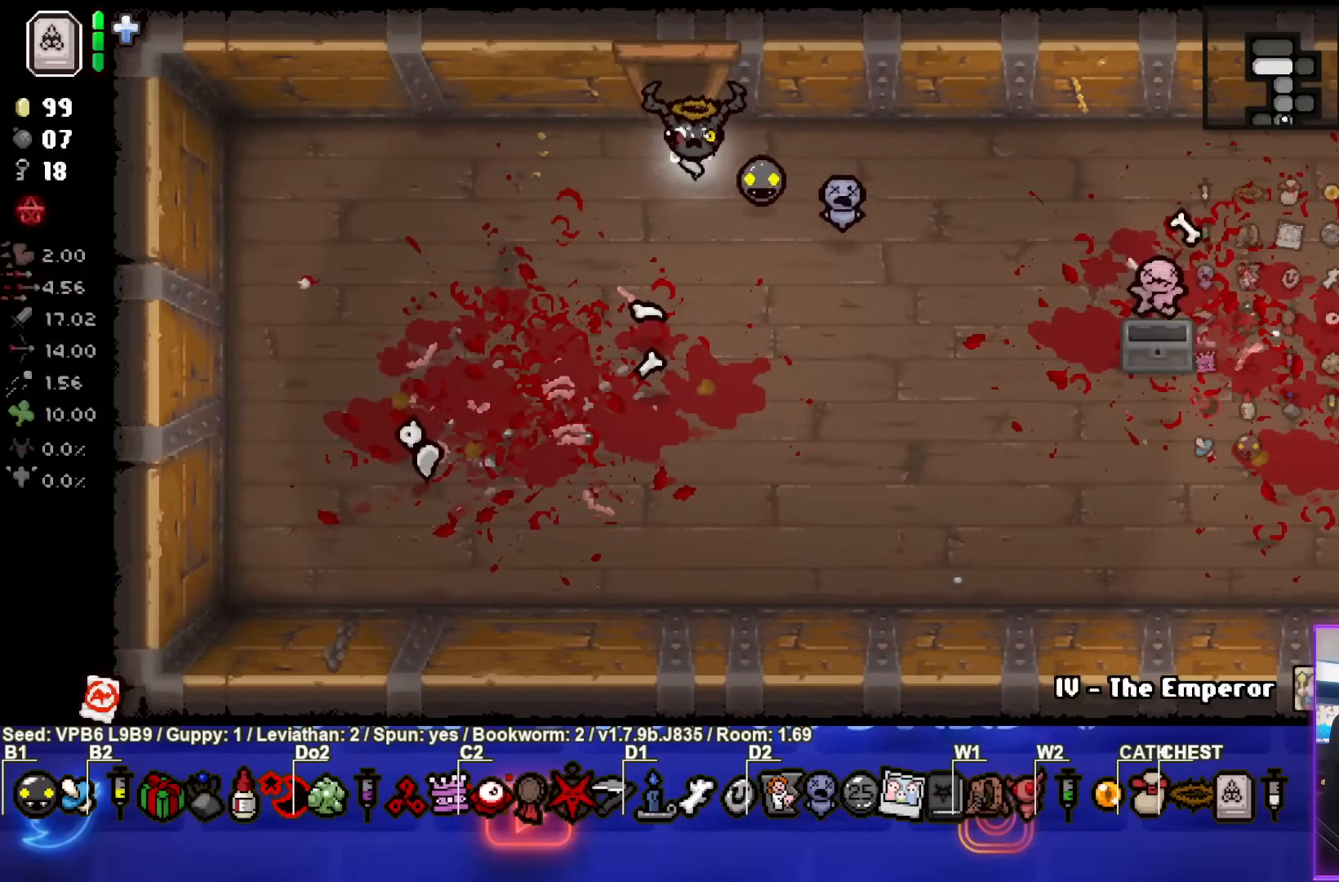
{"buttons": [], "left_stick": "center", "events": []}
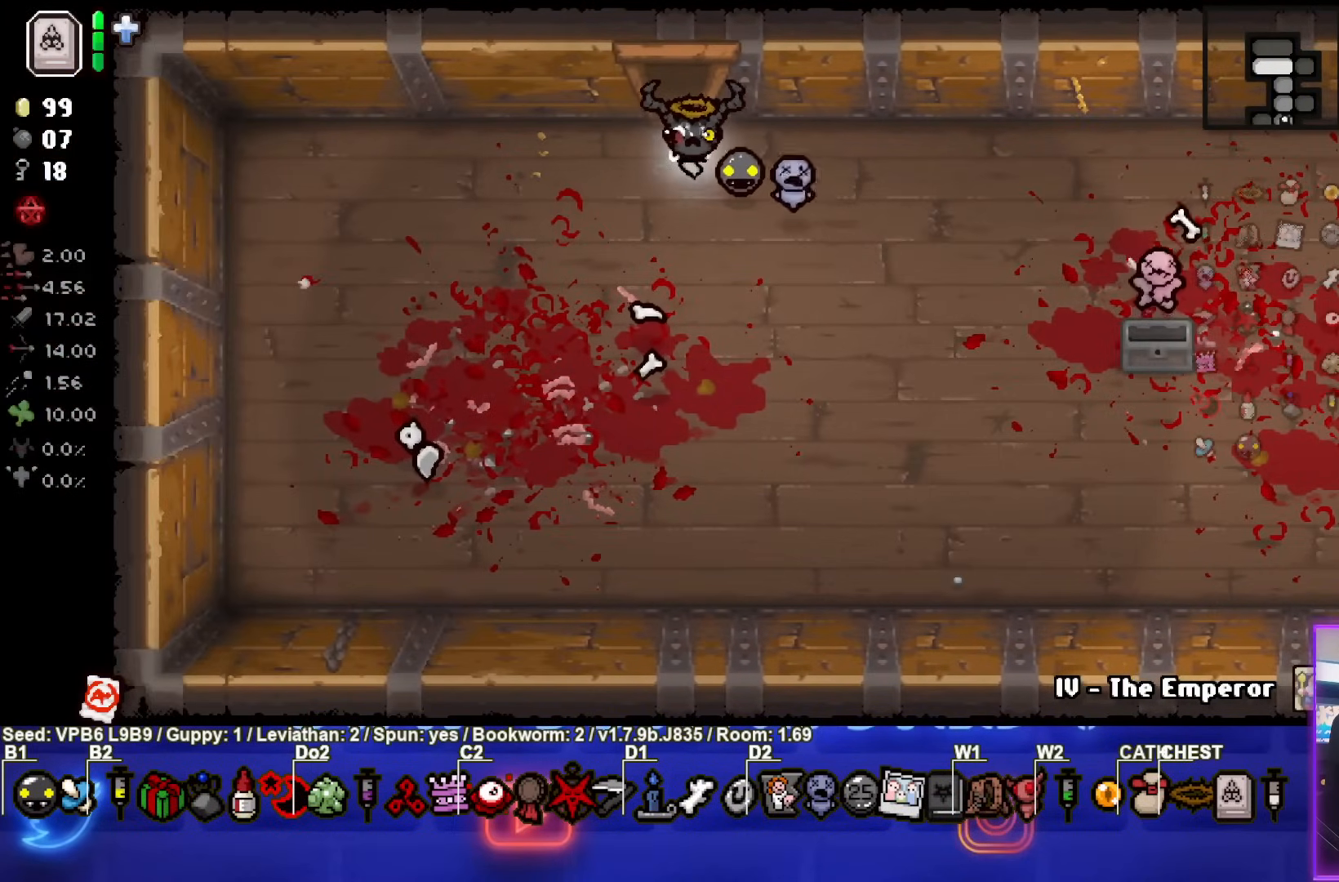
{"buttons": [], "left_stick": "up", "events": [[200, "left_stick", "up"]]}
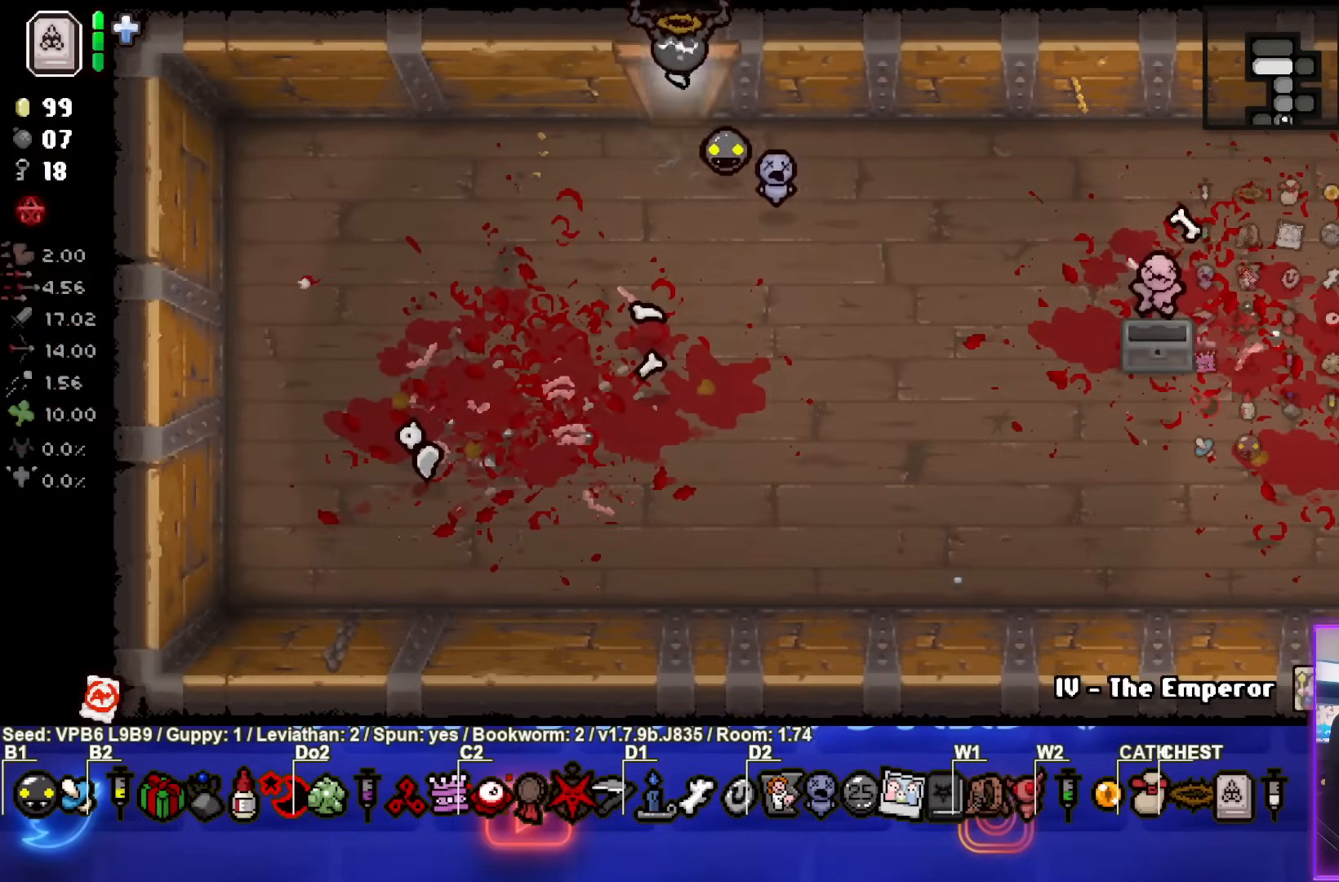
{"buttons": ["TRIANGLE"], "left_stick": "up-right", "events": [[150, "TRIANGLE", "down"], [150, "left_stick", "center"], [483, "left_stick", "up-right"]]}
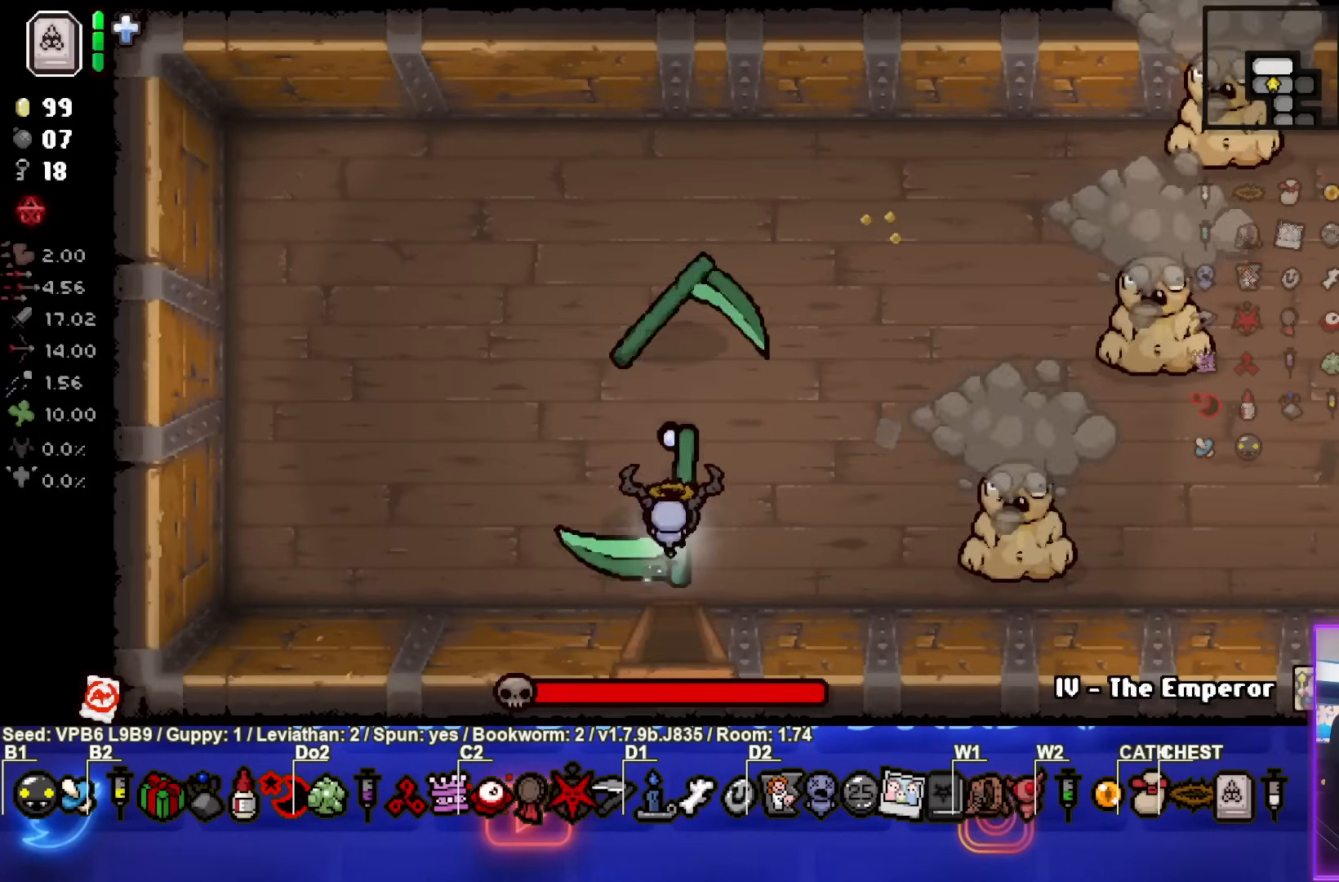
{"buttons": ["CIRCLE"], "left_stick": "center", "events": [[17, "TRIANGLE", "up"], [150, "CIRCLE", "down"], [217, "left_stick", "down-right"], [367, "left_stick", "center"]]}
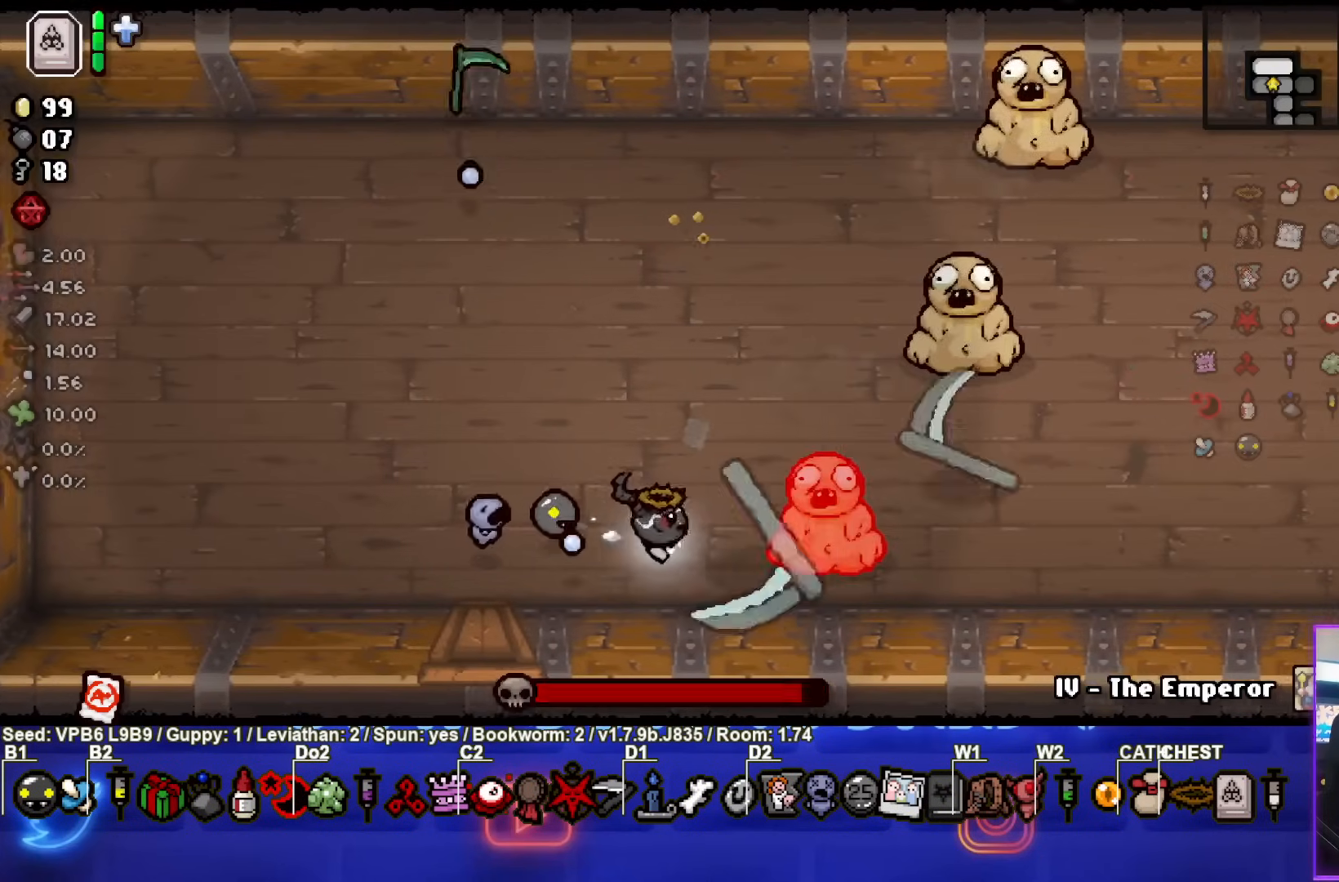
{"buttons": ["CIRCLE"], "left_stick": "right", "events": [[83, "left_stick", "left"], [233, "left_stick", "center"], [500, "left_stick", "right"]]}
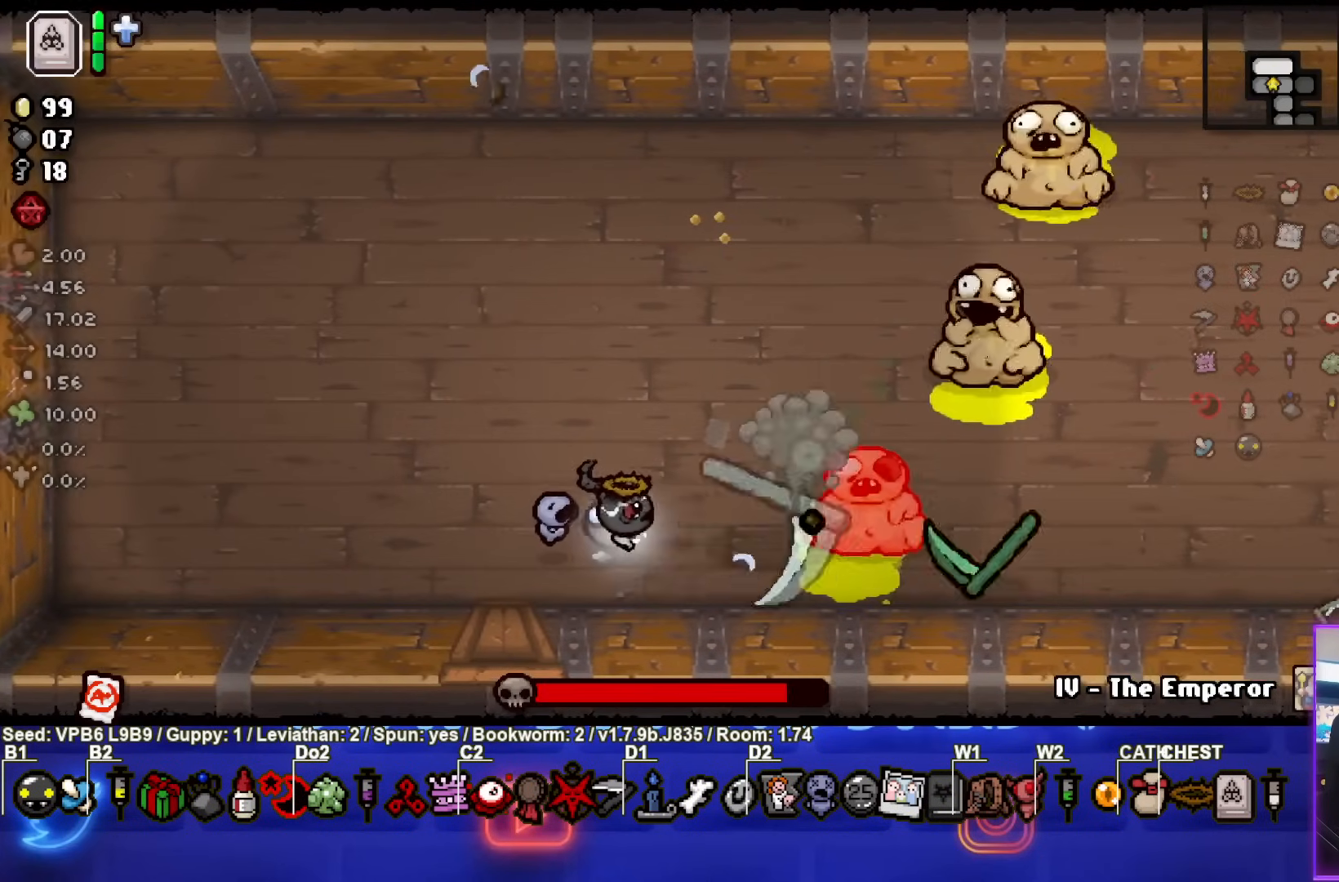
{"buttons": ["CIRCLE"], "left_stick": "center", "events": [[67, "left_stick", "center"]]}
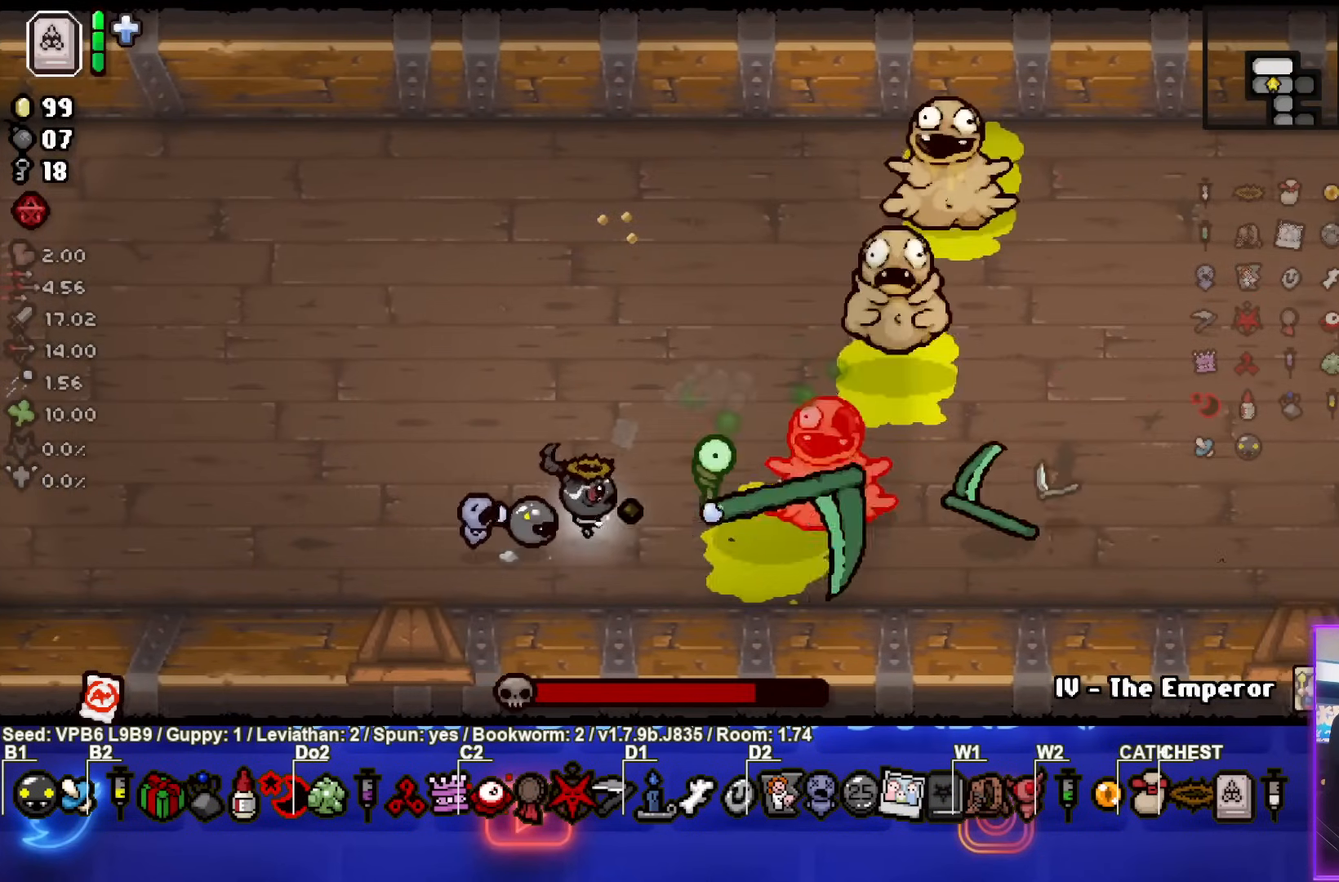
{"buttons": ["CIRCLE"], "left_stick": "left", "events": [[200, "left_stick", "left"], [300, "left_stick", "center"], [467, "left_stick", "left"]]}